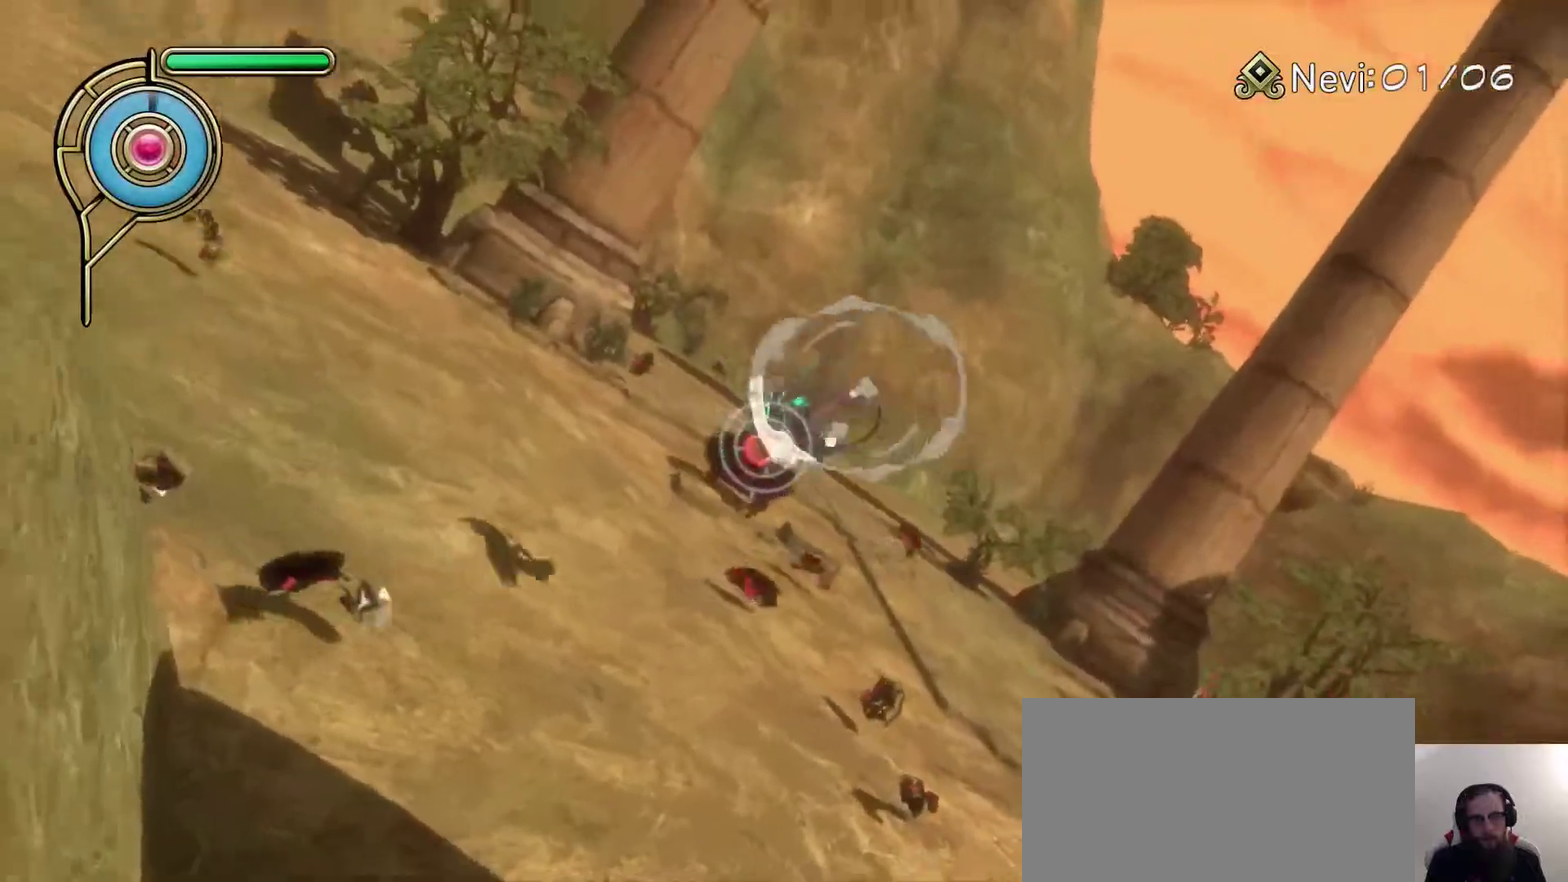
Gameplay with a controller (PlayStation layout); each line is a JSON object with the inputs held at the frame after it (dt_ms = milliseconds from this image to that frame). "events" lists button and stick changes between this image and that frame as [ms after this image, input, new state], when the widget could be followed in between. This document gives stick clicks only as held states, not as events. Not read: R1.
{"dt_ms": 300, "buttons": [], "left_stick": "center", "right_stick": "center", "events": [[100, "right_stick", "down"], [150, "right_stick", "center"], [283, "left_stick", "center"]]}
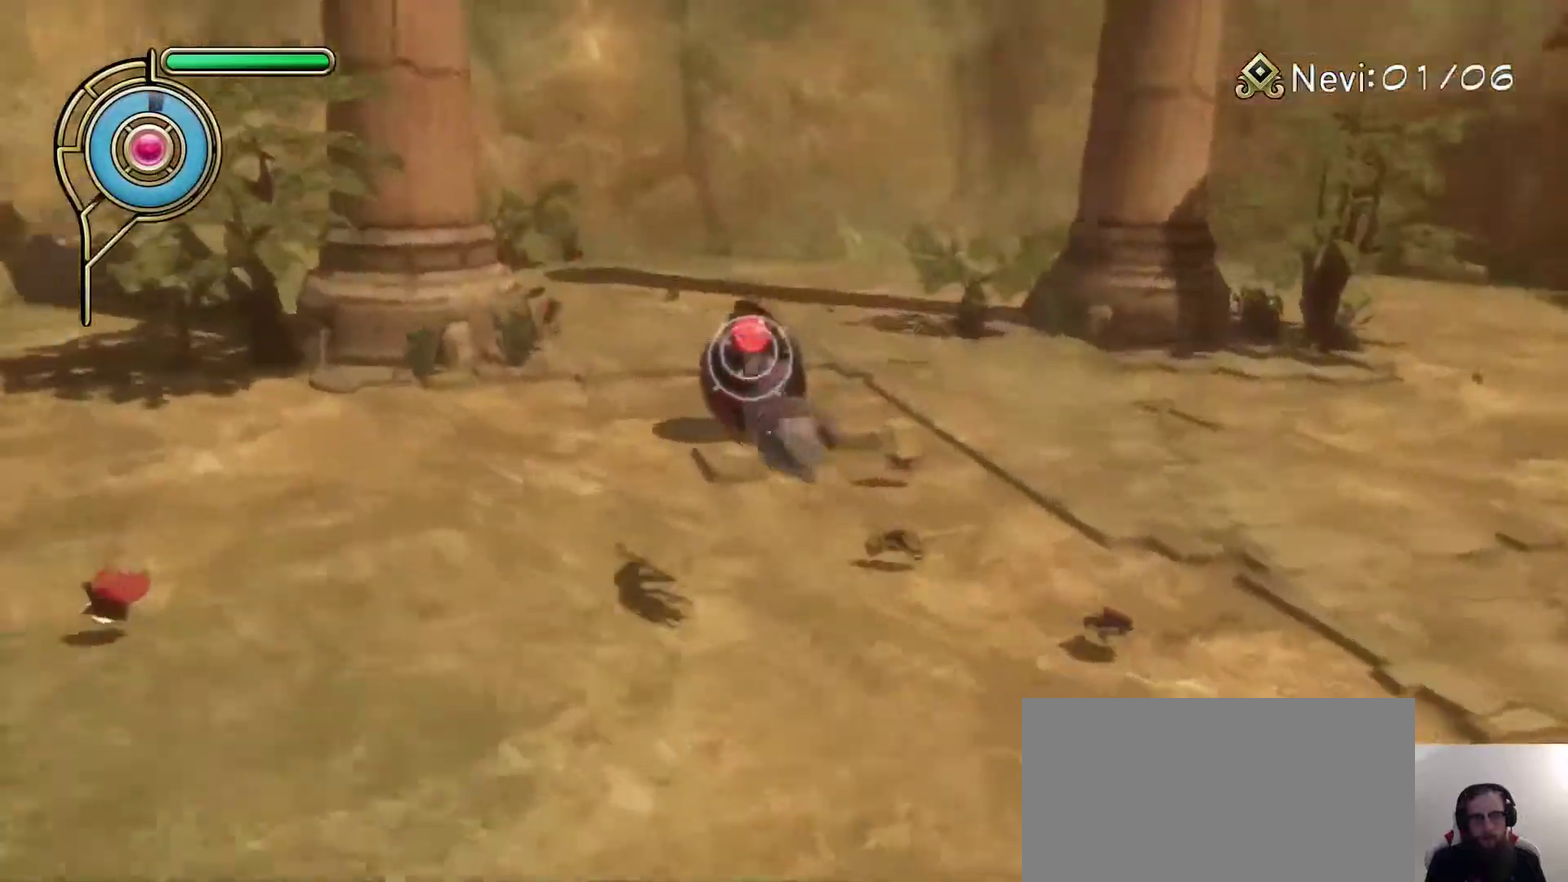
{"dt_ms": 300, "buttons": [], "left_stick": "up-left", "right_stick": "center", "events": [[117, "left_stick", "left"], [217, "left_stick", "down-right"], [300, "left_stick", "up-left"]]}
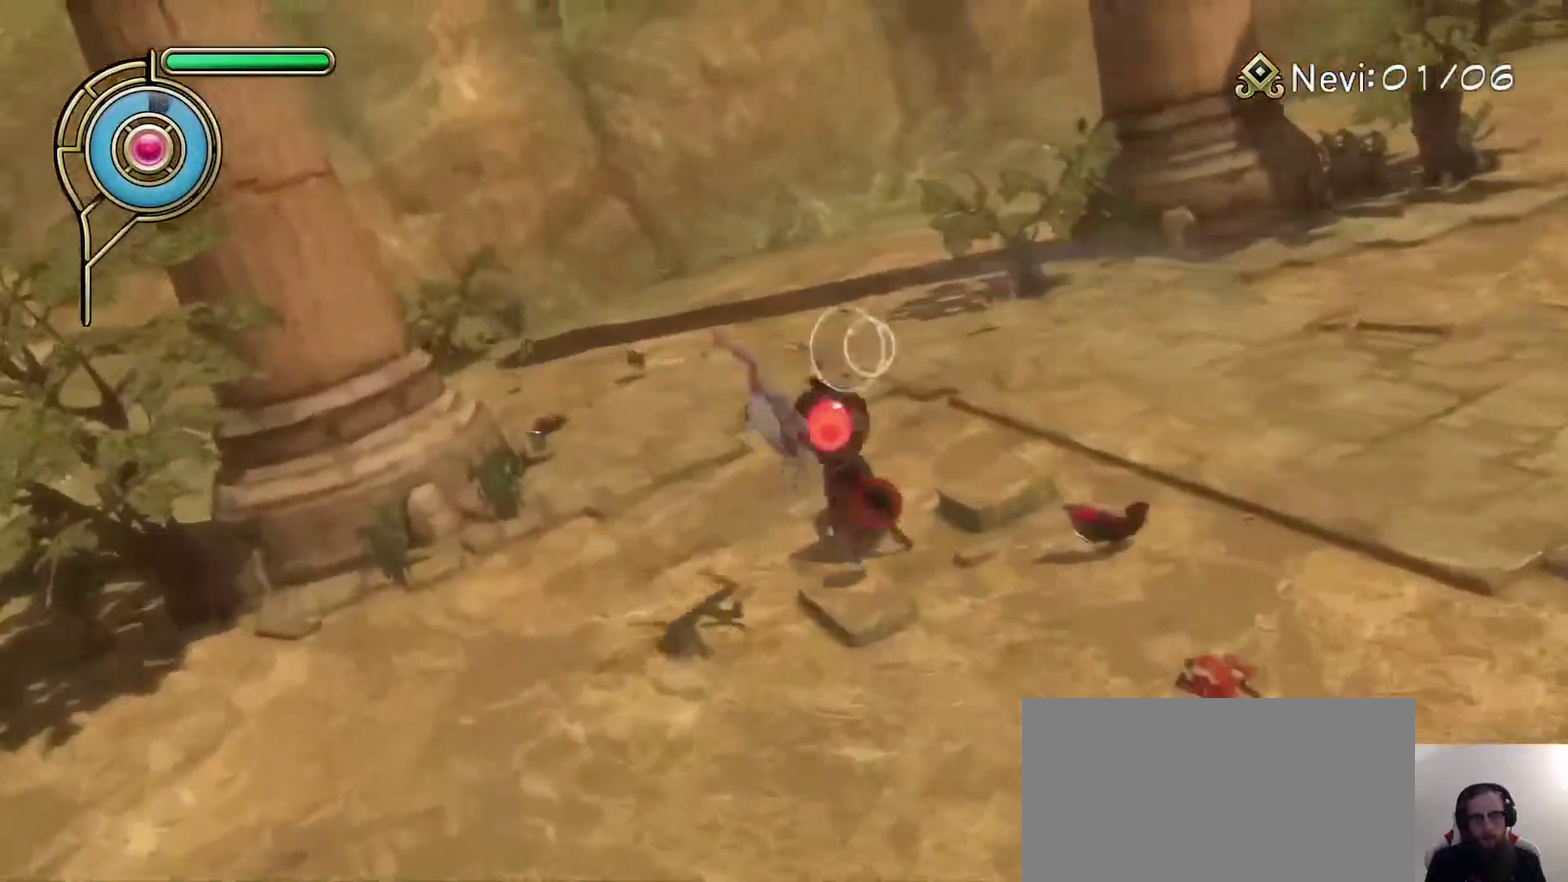
{"dt_ms": 500, "buttons": [], "left_stick": "up", "right_stick": "center", "events": [[100, "left_stick", "center"], [150, "left_stick", "up"], [233, "left_stick", "up-right"], [467, "left_stick", "up"]]}
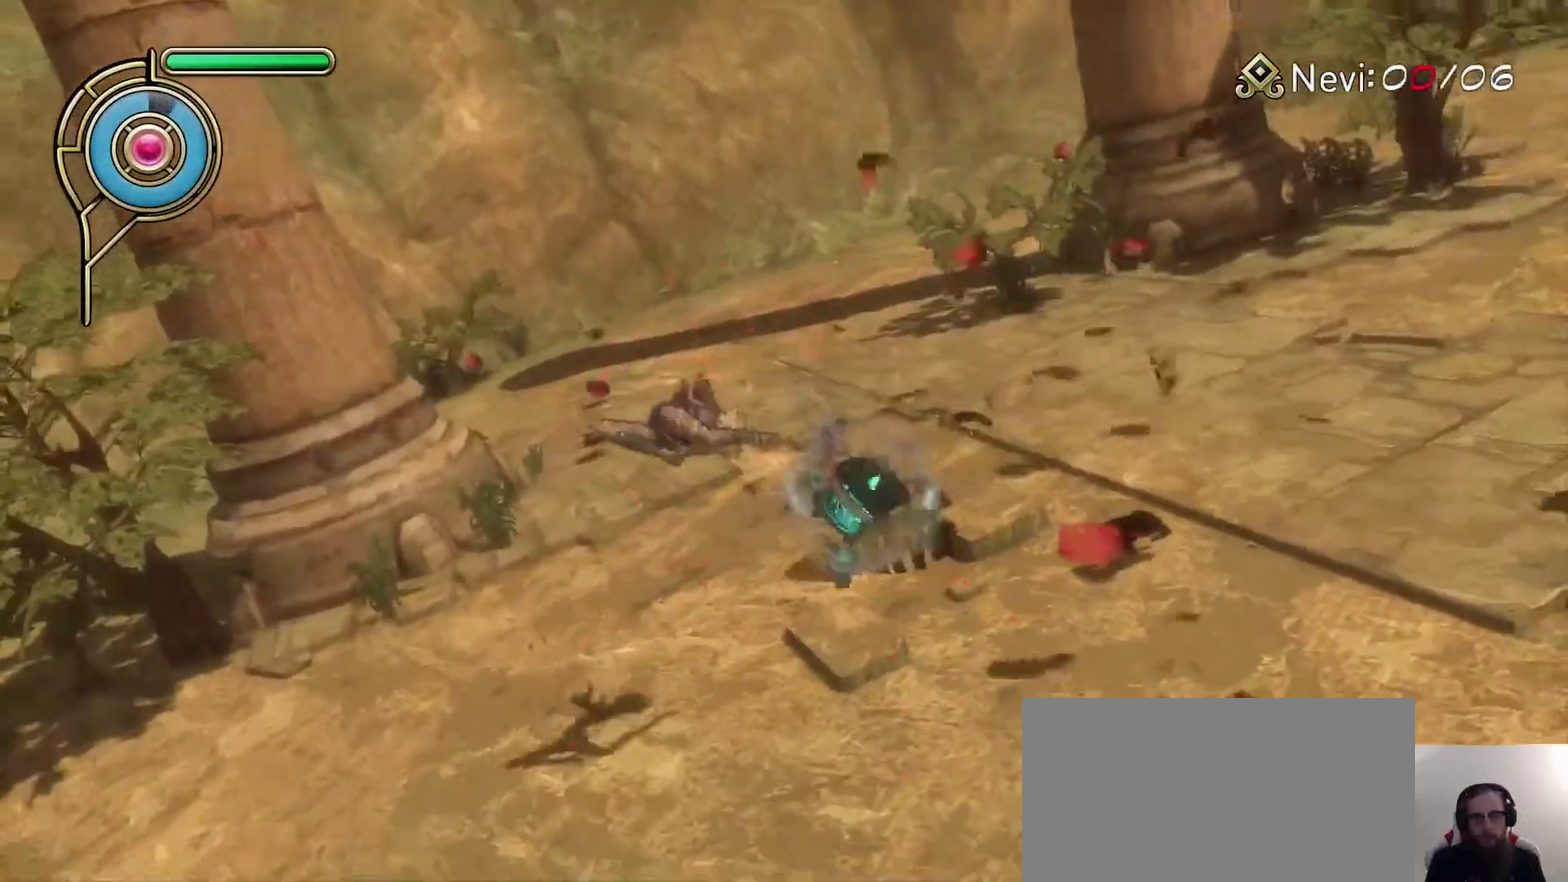
{"dt_ms": 500, "buttons": [], "left_stick": "down-right", "right_stick": "up-left", "events": [[300, "left_stick", "up-right"], [417, "left_stick", "right"], [450, "right_stick", "up-left"], [483, "left_stick", "down-right"]]}
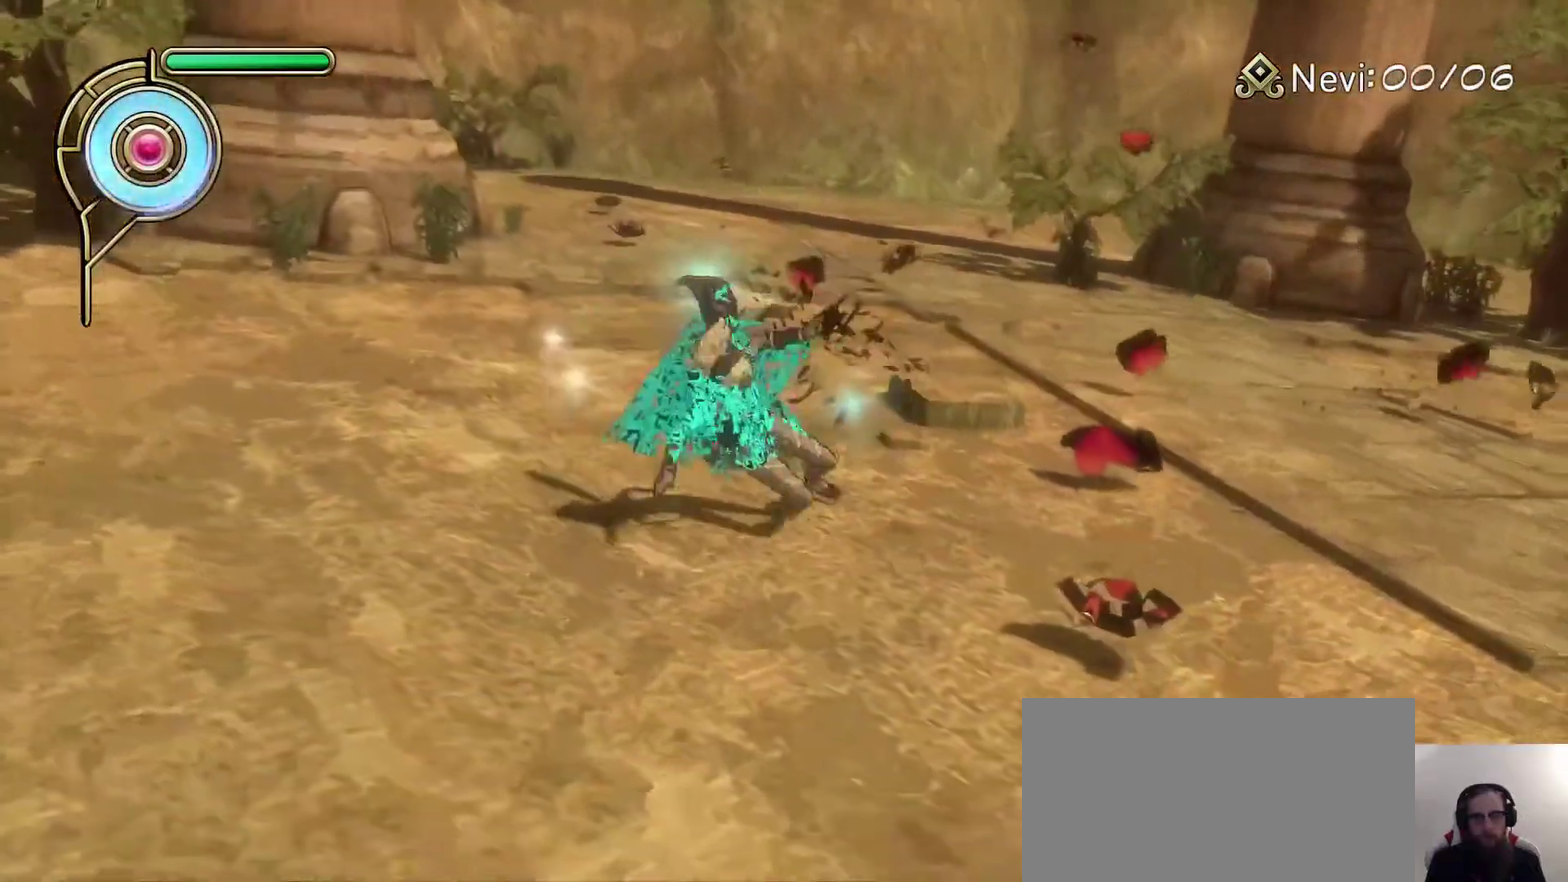
{"dt_ms": 500, "buttons": [], "left_stick": "left", "right_stick": "up-left", "events": [[133, "left_stick", "down"], [200, "right_stick", "left"], [283, "right_stick", "up-left"], [433, "left_stick", "down-left"], [483, "left_stick", "left"]]}
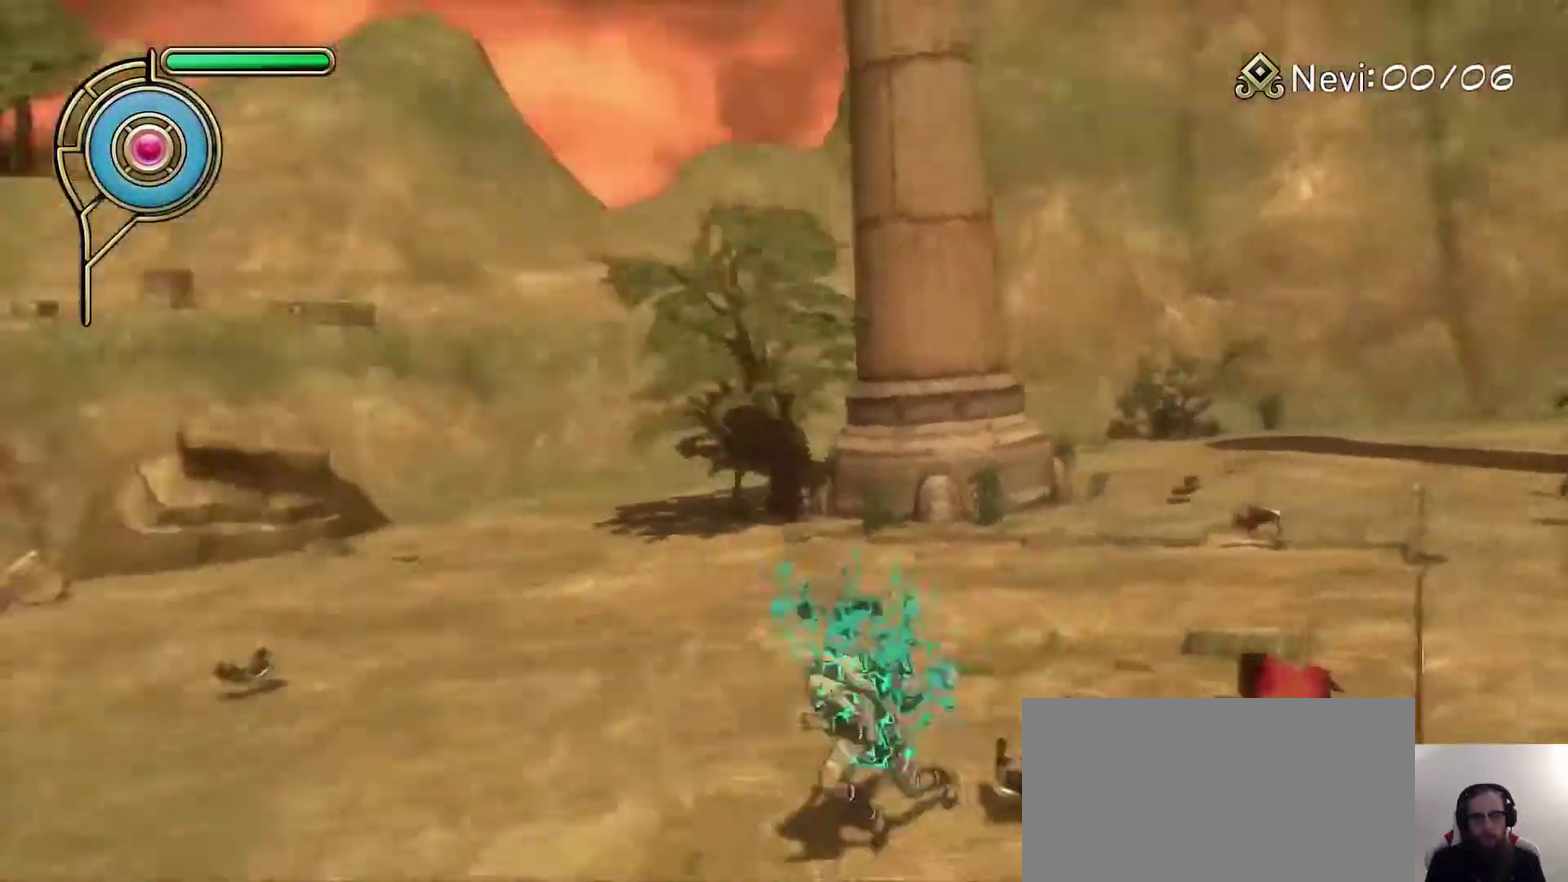
{"dt_ms": 500, "buttons": [], "left_stick": "up-right", "right_stick": "center", "events": [[50, "left_stick", "up-left"], [83, "right_stick", "center"], [117, "left_stick", "up"], [150, "SQUARE", "down"], [217, "left_stick", "up-right"], [300, "SQUARE", "up"]]}
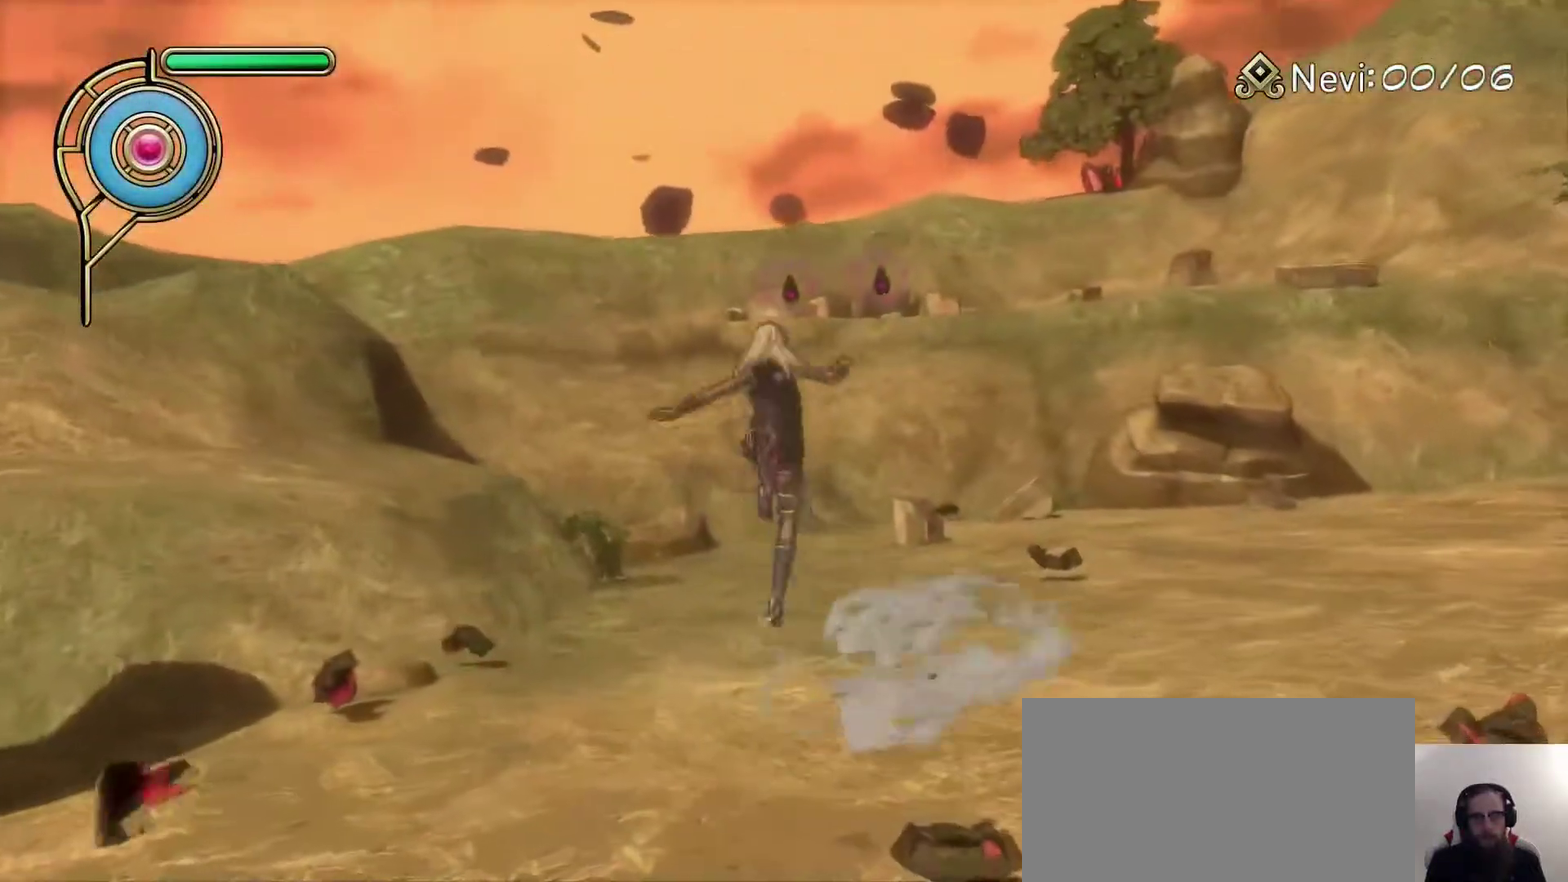
{"dt_ms": 500, "buttons": [], "left_stick": "right", "right_stick": "center", "events": [[317, "left_stick", "right"]]}
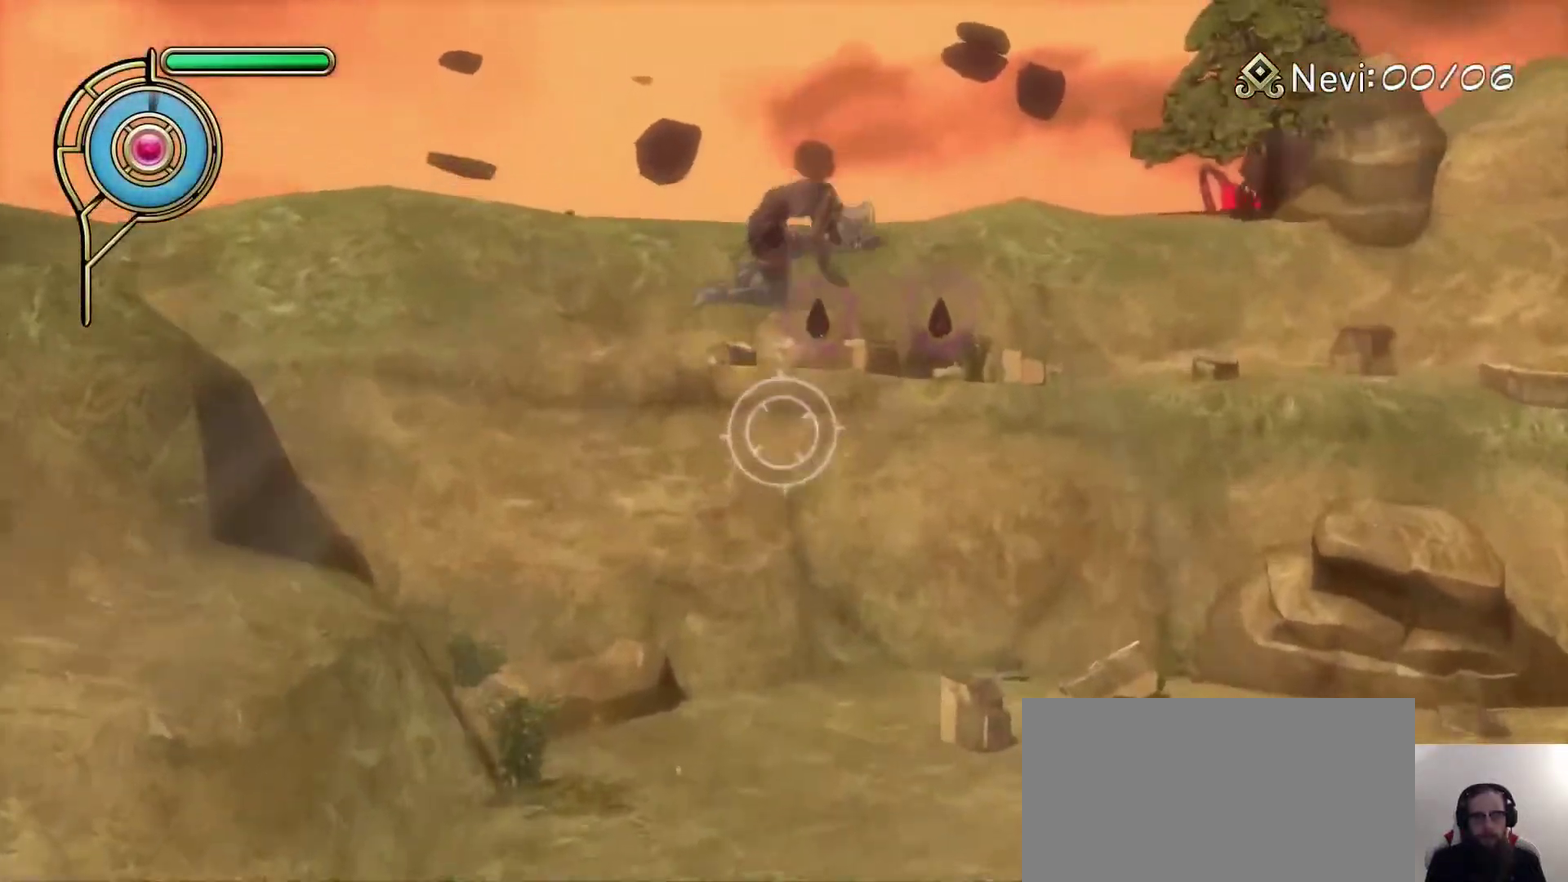
{"dt_ms": 500, "buttons": [], "left_stick": "up-left", "right_stick": "center"}
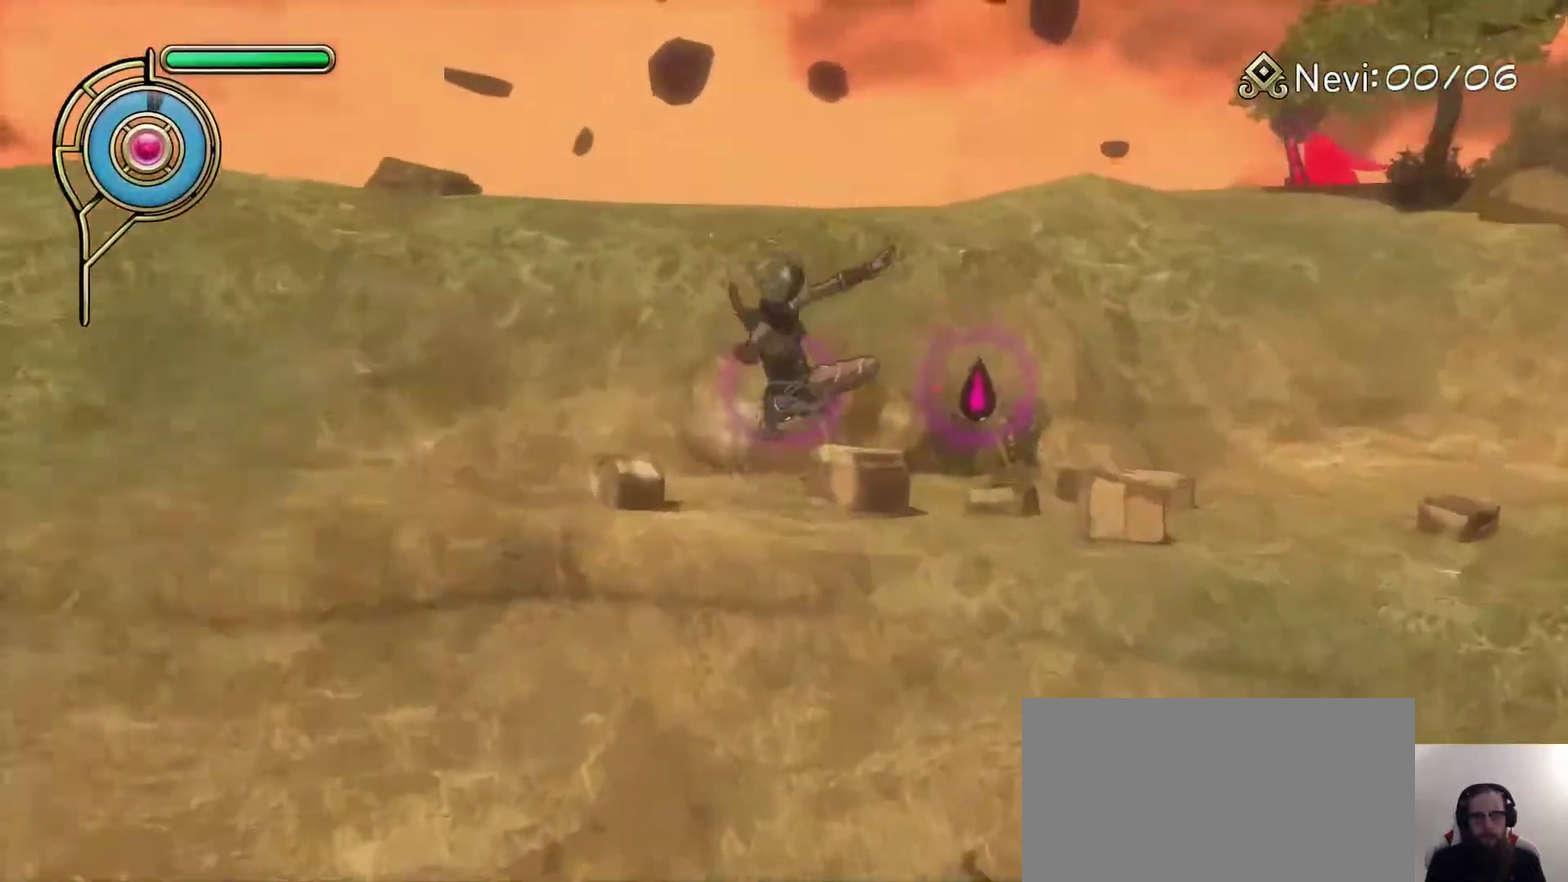
{"dt_ms": 500, "buttons": [], "left_stick": "up-left", "right_stick": "center"}
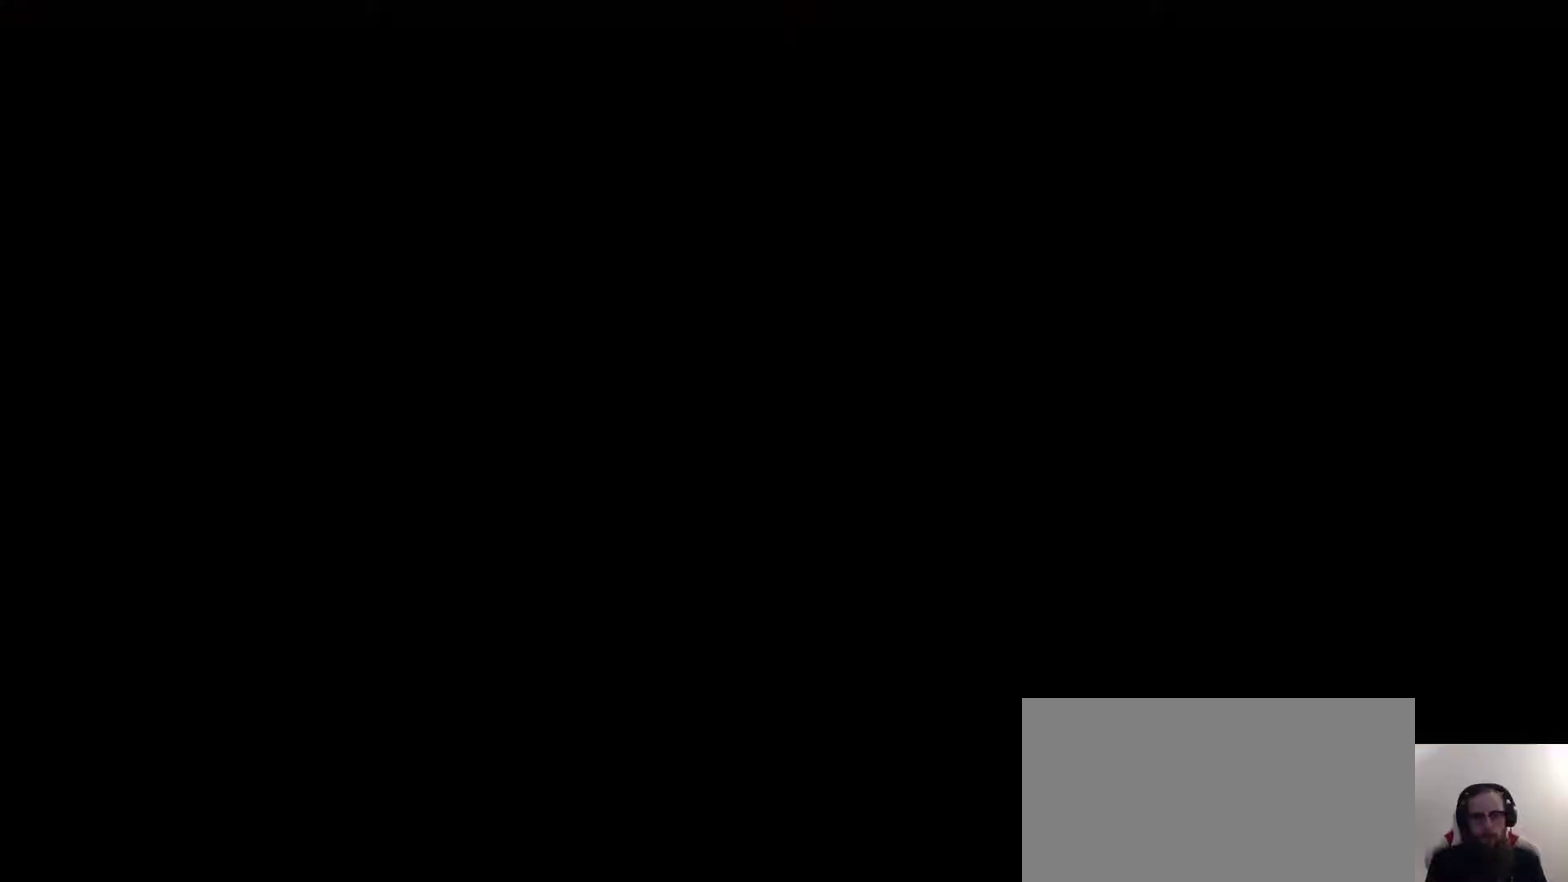
{"dt_ms": 700, "buttons": [], "left_stick": "right", "right_stick": "center", "events": [[83, "left_stick", "center"], [150, "left_stick", "up"], [267, "left_stick", "right"], [483, "left_stick", "up-right"], [567, "left_stick", "right"]]}
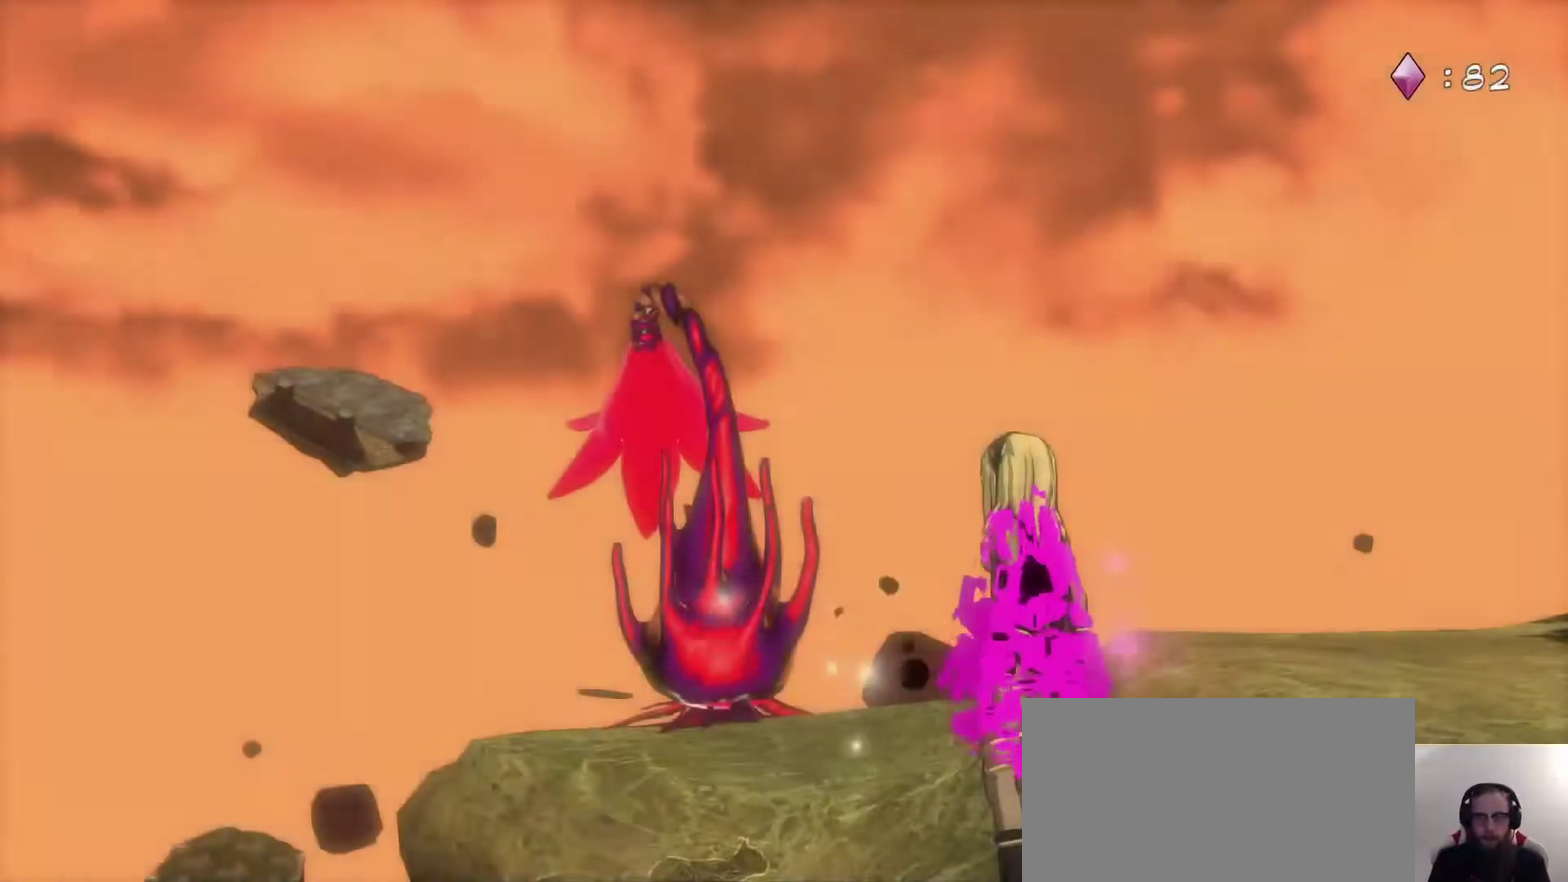
{"dt_ms": 500, "buttons": [], "left_stick": "center", "right_stick": "center", "events": [[17, "left_stick", "up-right"], [167, "left_stick", "center"]]}
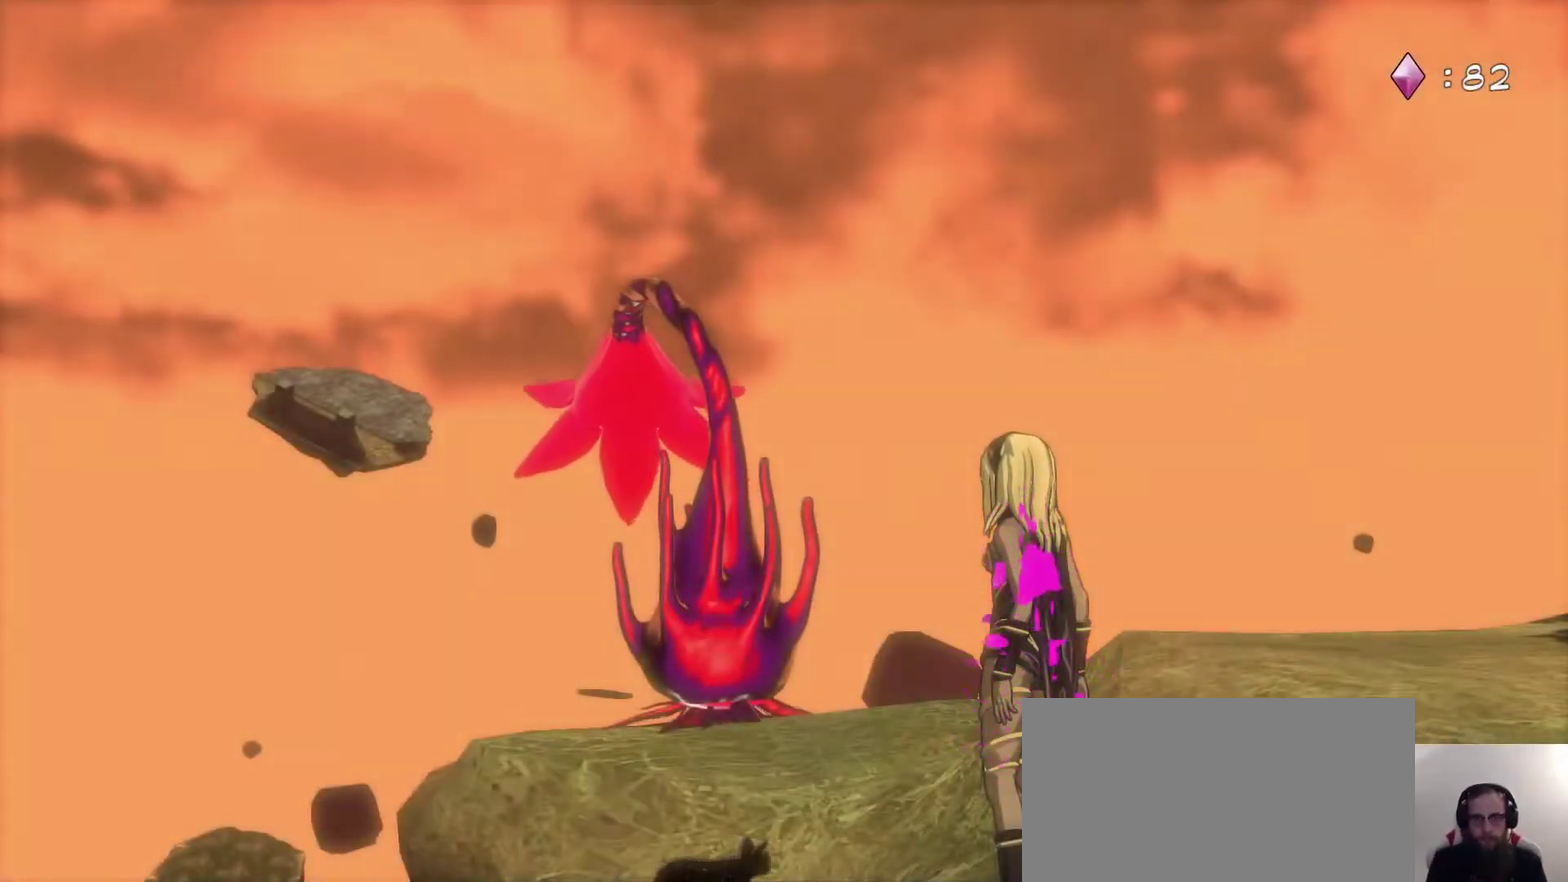
{"dt_ms": 600, "buttons": [], "left_stick": "center", "right_stick": "center", "events": []}
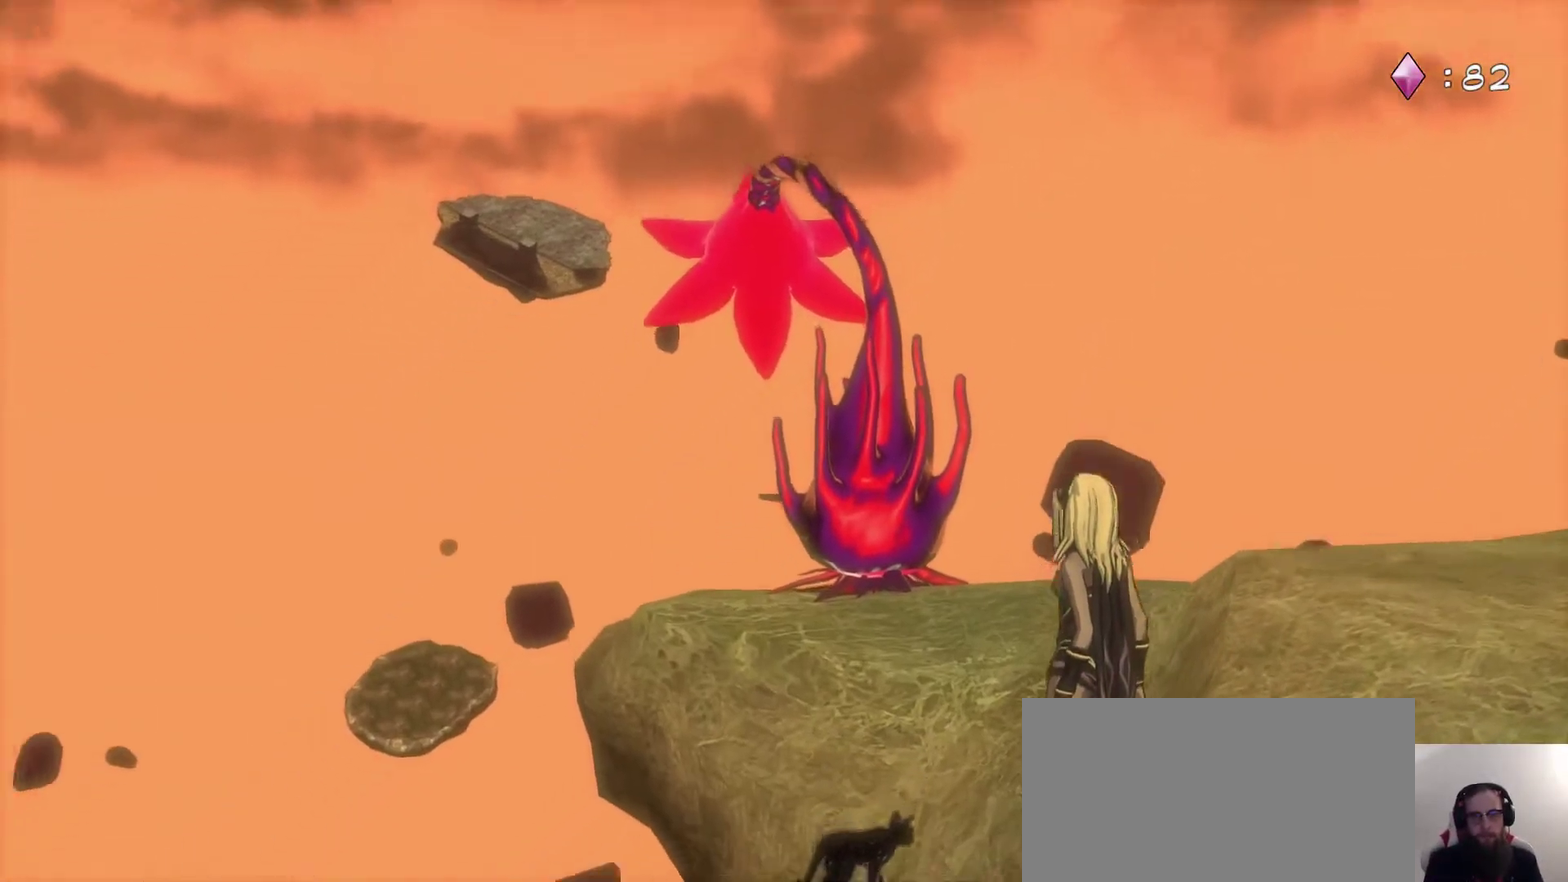
{"dt_ms": 500, "buttons": [], "left_stick": "center", "right_stick": "center", "events": []}
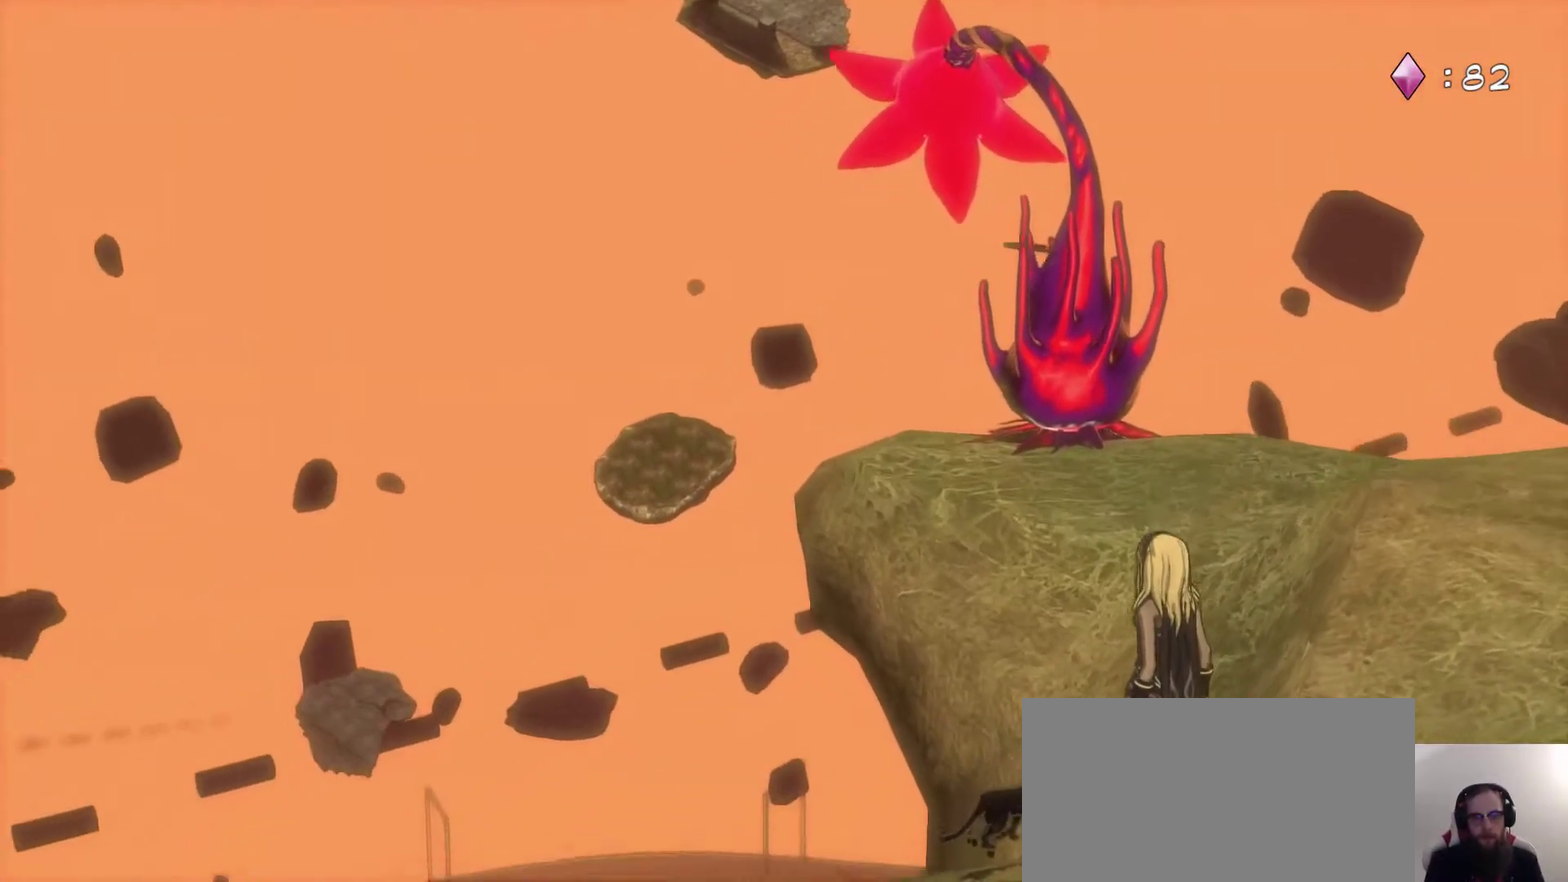
{"dt_ms": 500, "buttons": [], "left_stick": "center", "right_stick": "center", "events": []}
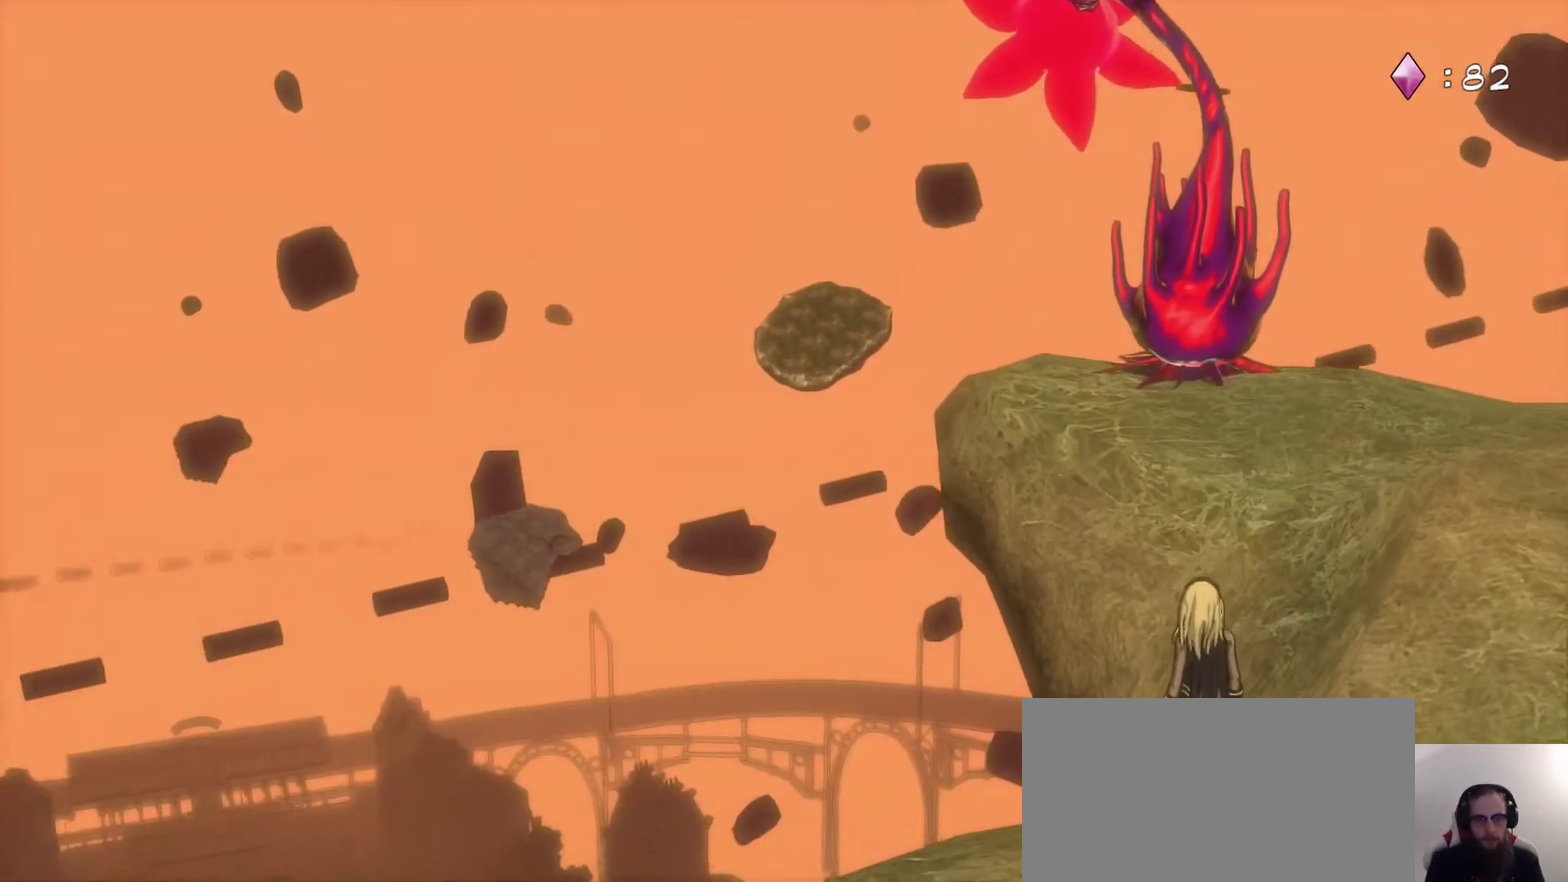
{"dt_ms": 500, "buttons": [], "left_stick": "center", "right_stick": "center", "events": []}
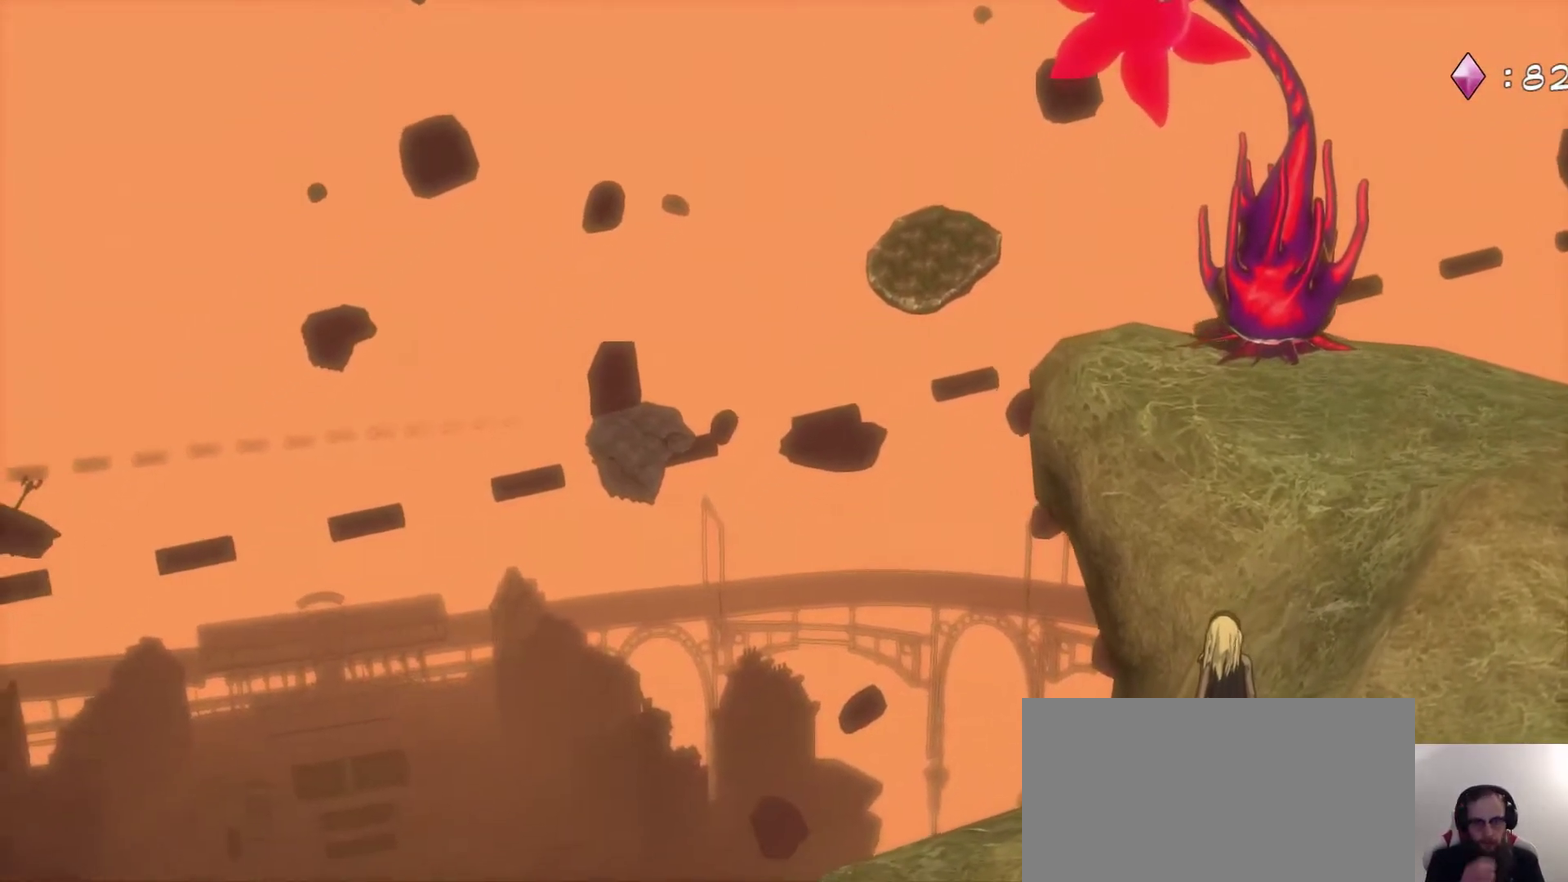
{"dt_ms": 500, "buttons": [], "left_stick": "center", "right_stick": "center", "events": []}
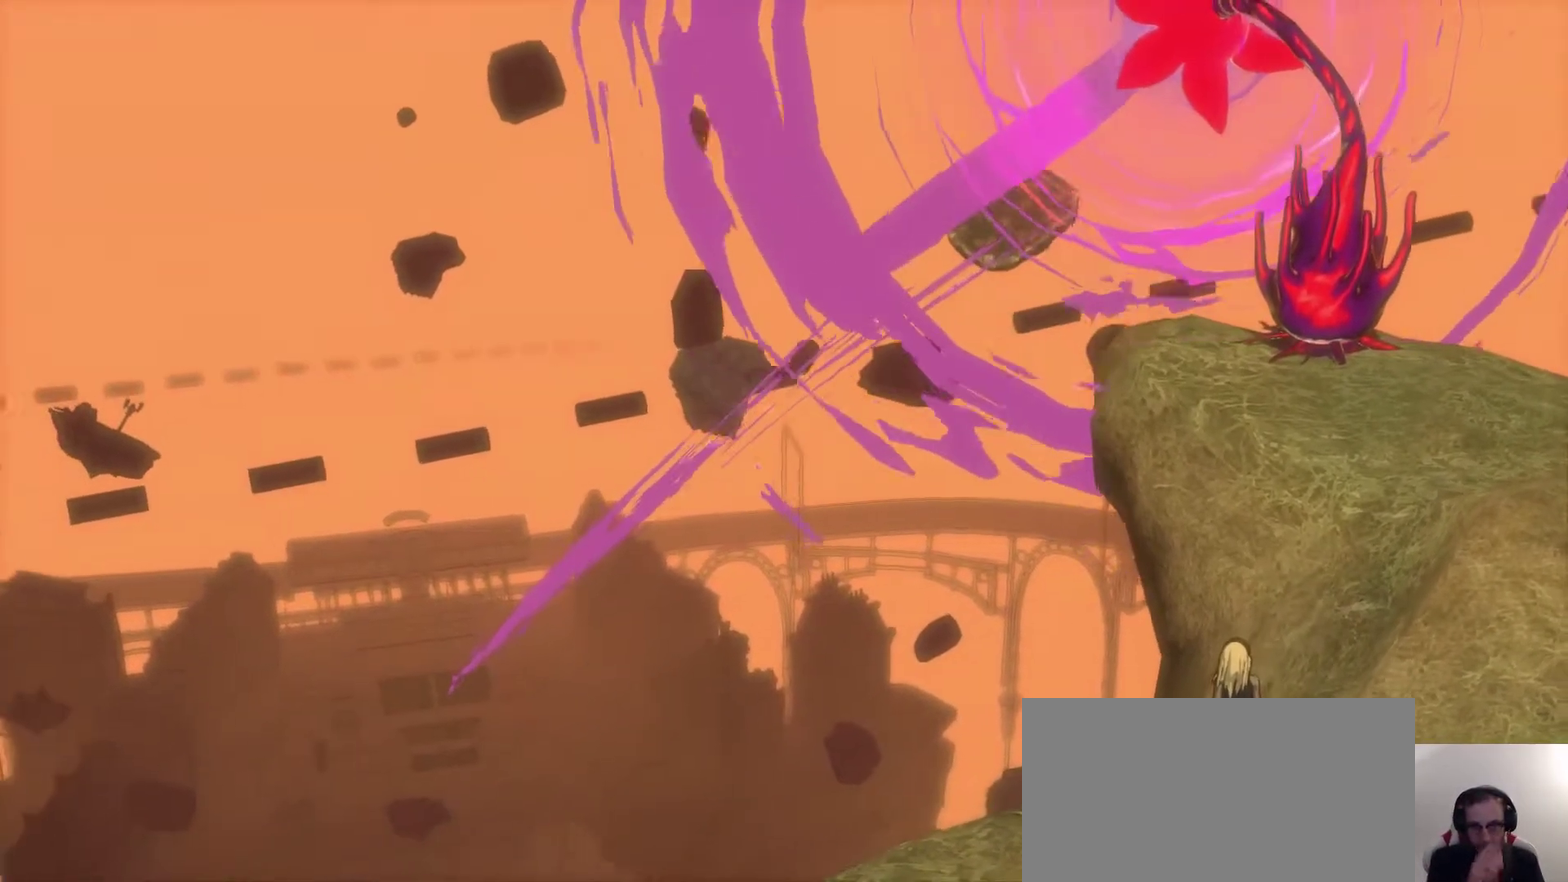
{"dt_ms": 500, "buttons": [], "left_stick": "center", "right_stick": "center", "events": []}
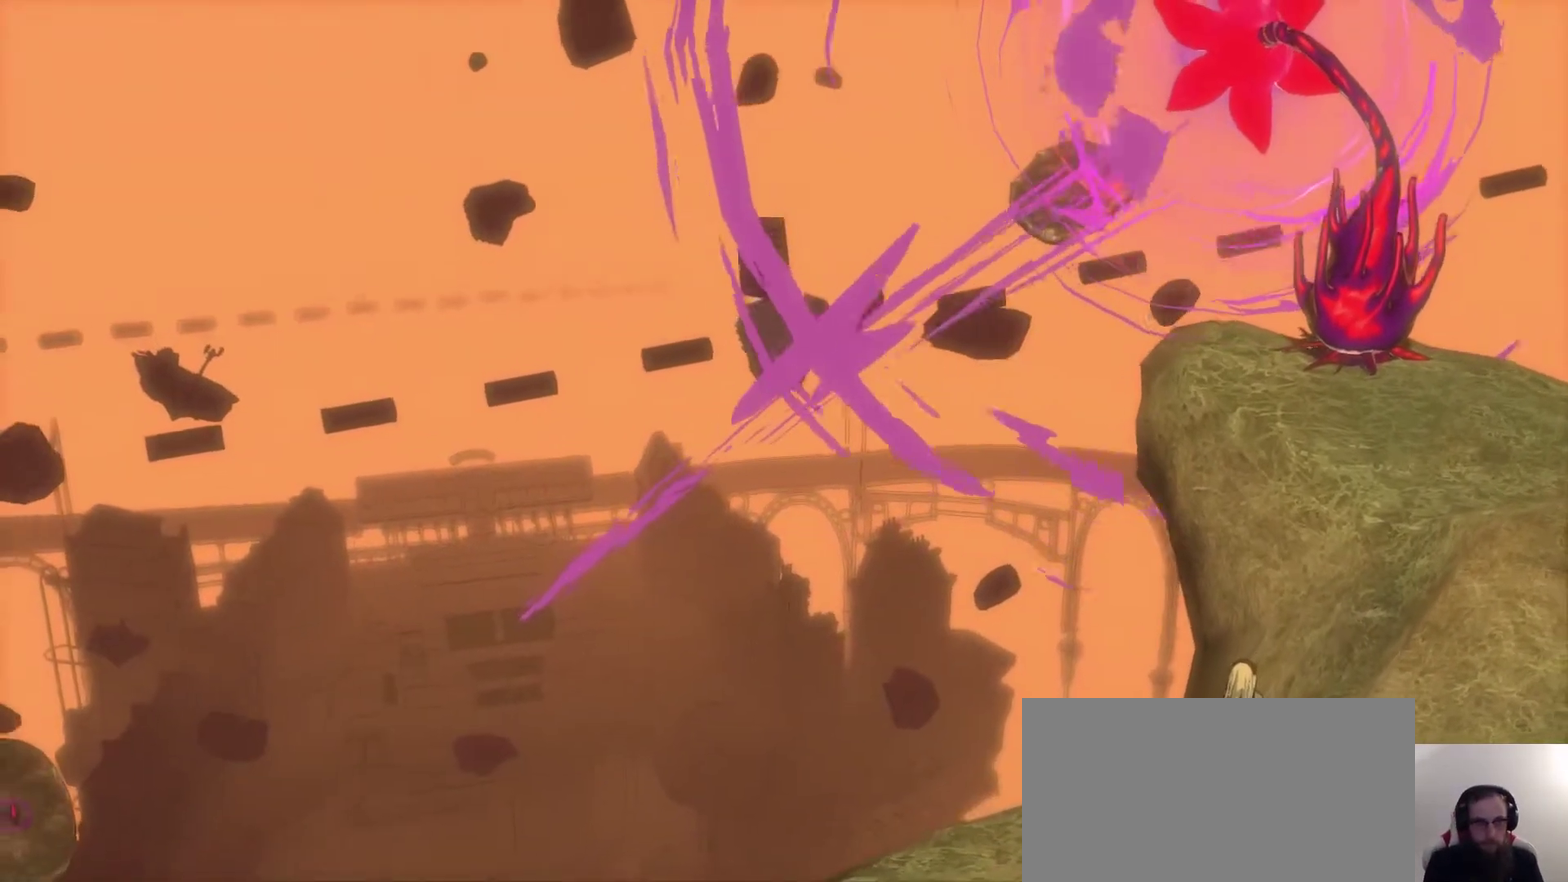
{"dt_ms": 500, "buttons": [], "left_stick": "center", "right_stick": "center", "events": []}
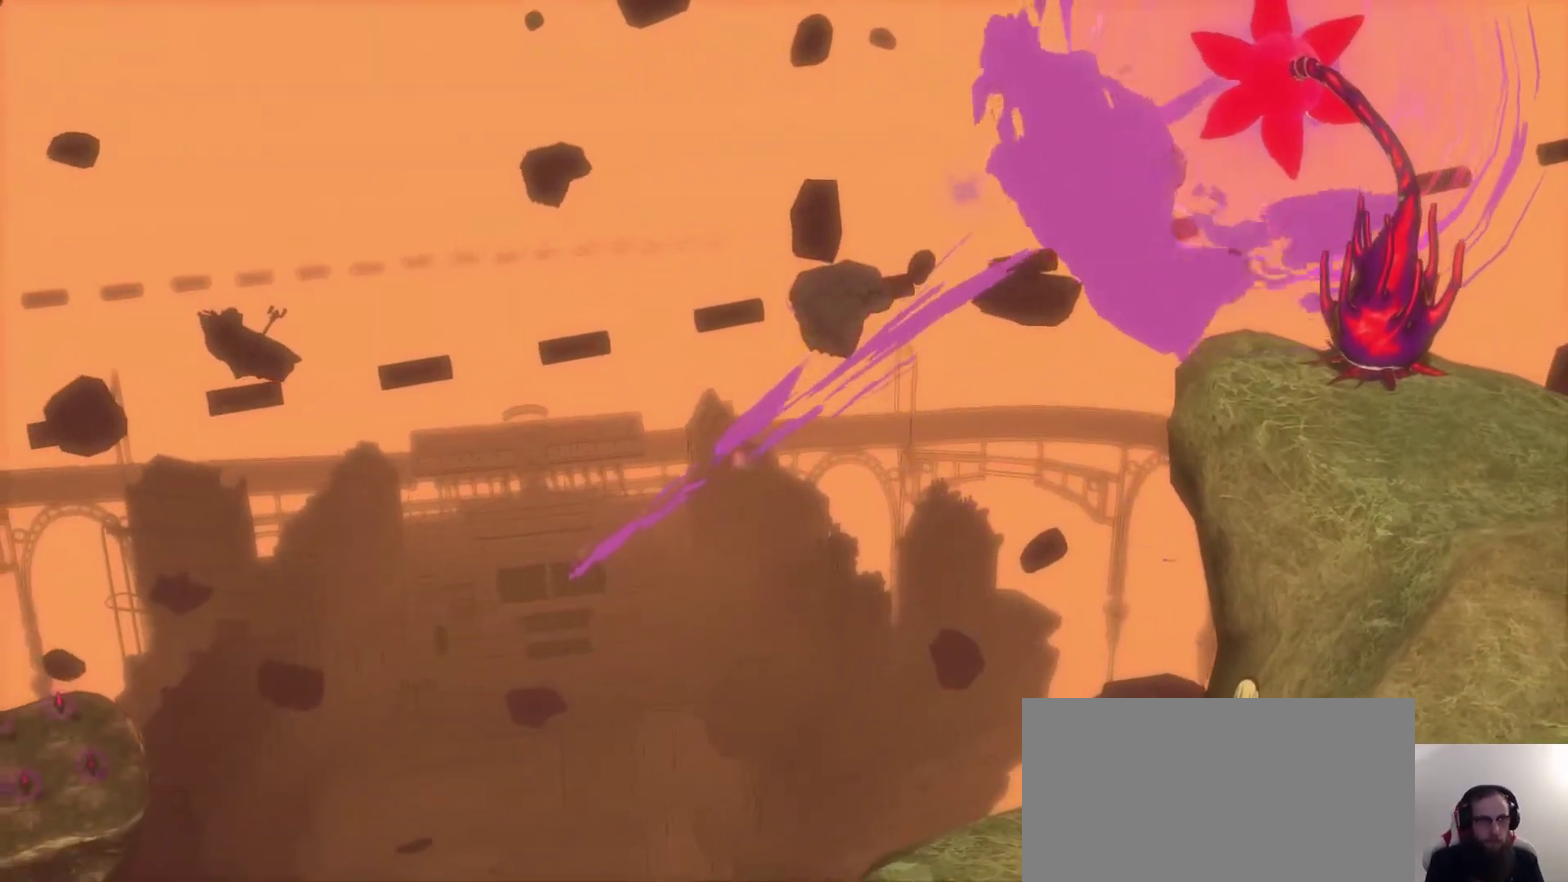
{"dt_ms": 400, "buttons": [], "left_stick": "center", "right_stick": "center", "events": []}
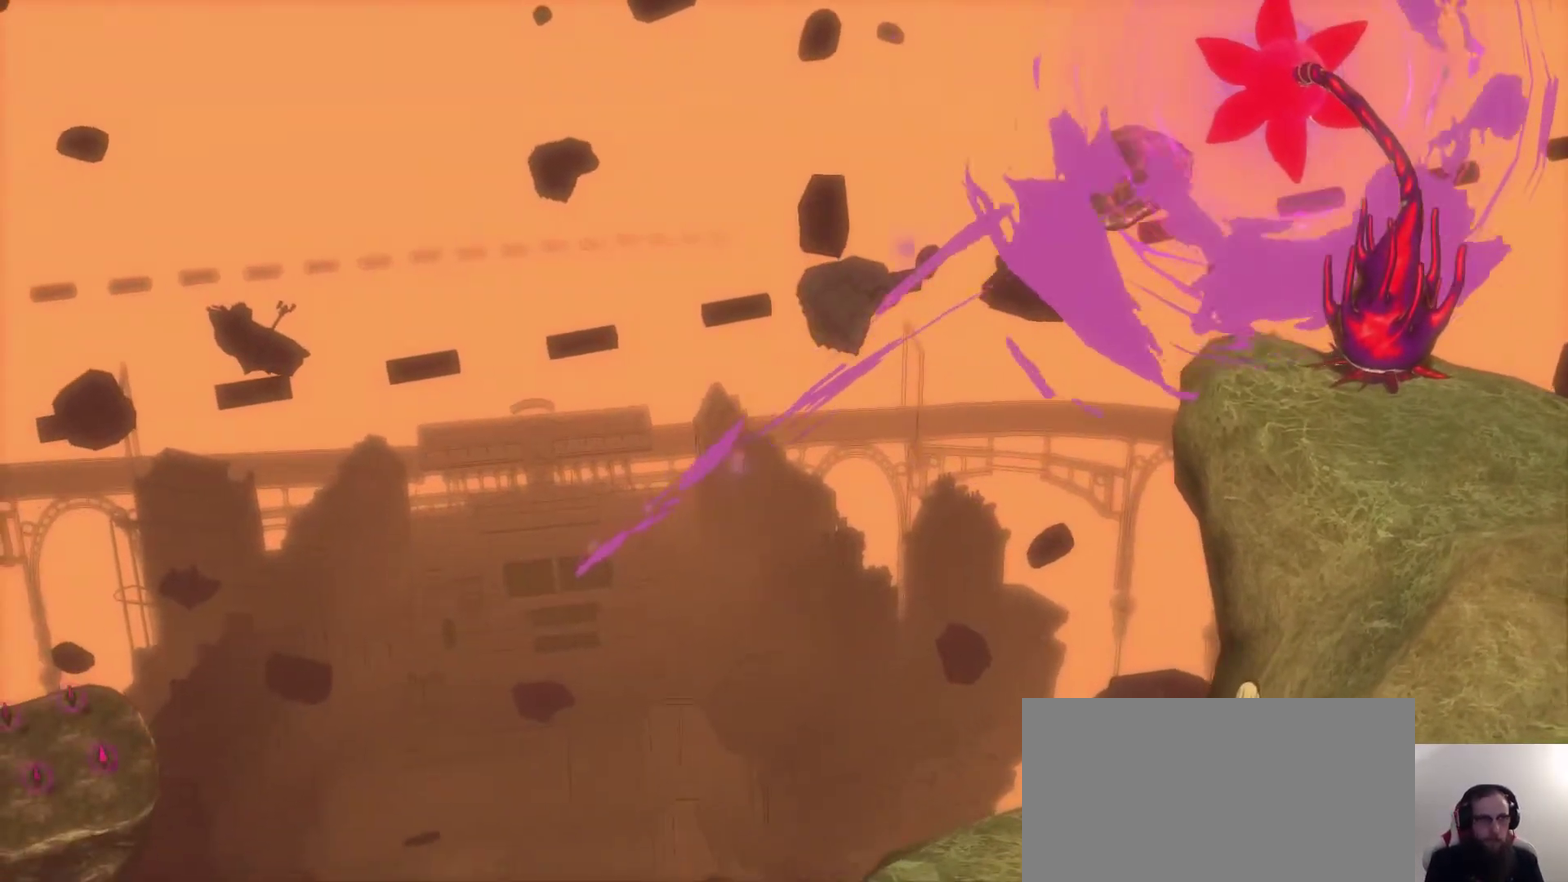
{"dt_ms": 700, "buttons": [], "left_stick": "center", "right_stick": "center", "events": [[250, "left_stick", "up"], [617, "left_stick", "center"]]}
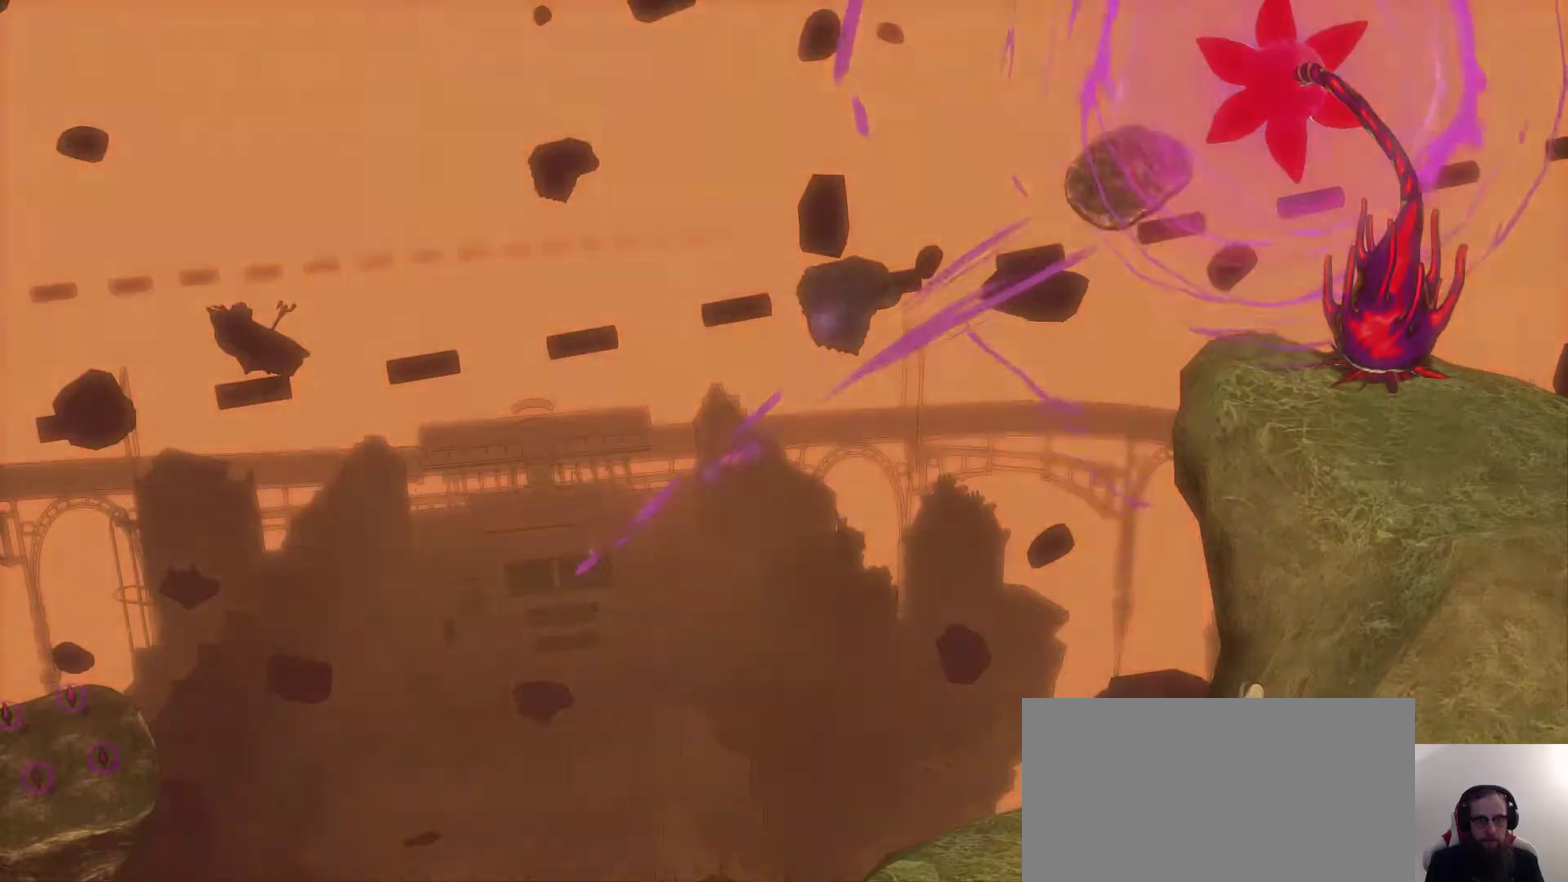
{"dt_ms": 300, "buttons": [], "left_stick": "right", "right_stick": "center", "events": [[150, "left_stick", "up-left"], [233, "left_stick", "center"], [283, "left_stick", "right"]]}
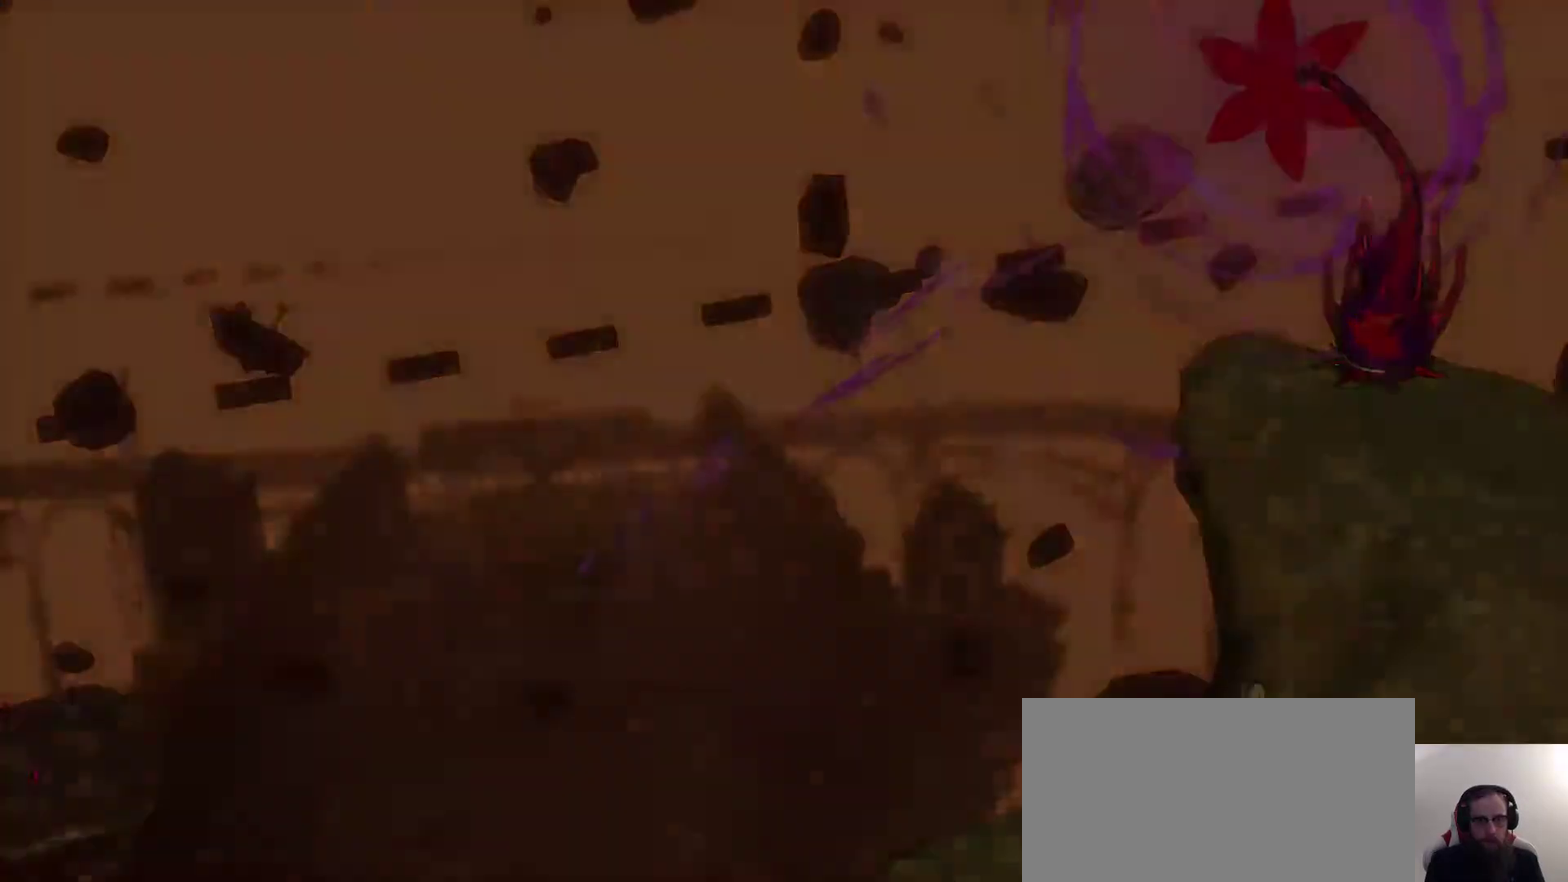
{"dt_ms": 400, "buttons": [], "left_stick": "up", "right_stick": "center", "events": [[67, "left_stick", "up-left"], [200, "left_stick", "up"]]}
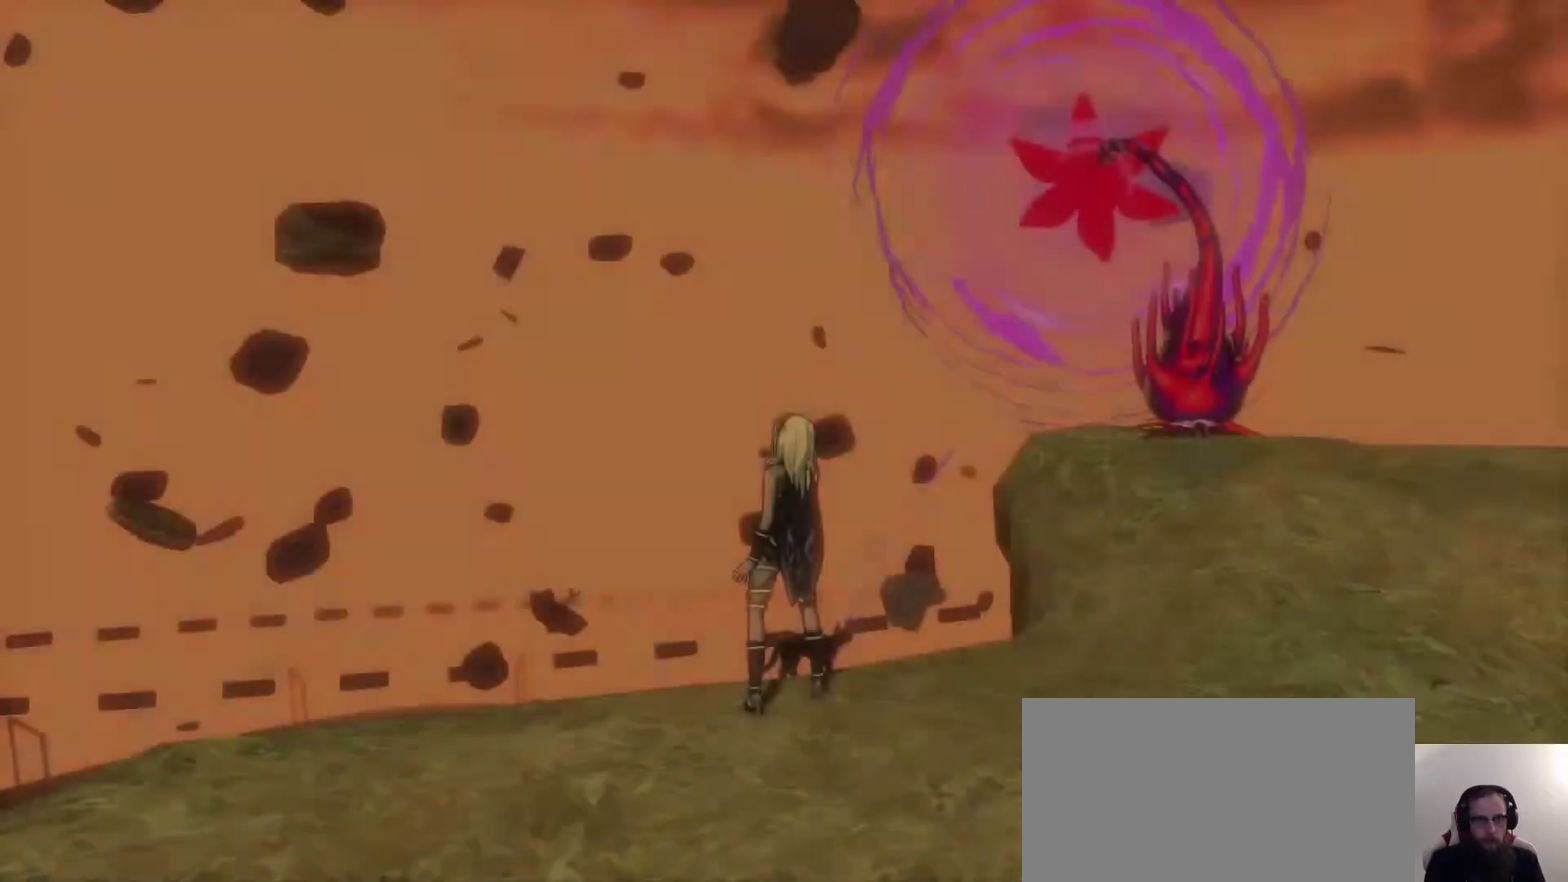
{"dt_ms": 600, "buttons": [], "left_stick": "center", "right_stick": "center", "events": [[17, "right_stick", "down-left"], [217, "left_stick", "center"], [217, "right_stick", "center"]]}
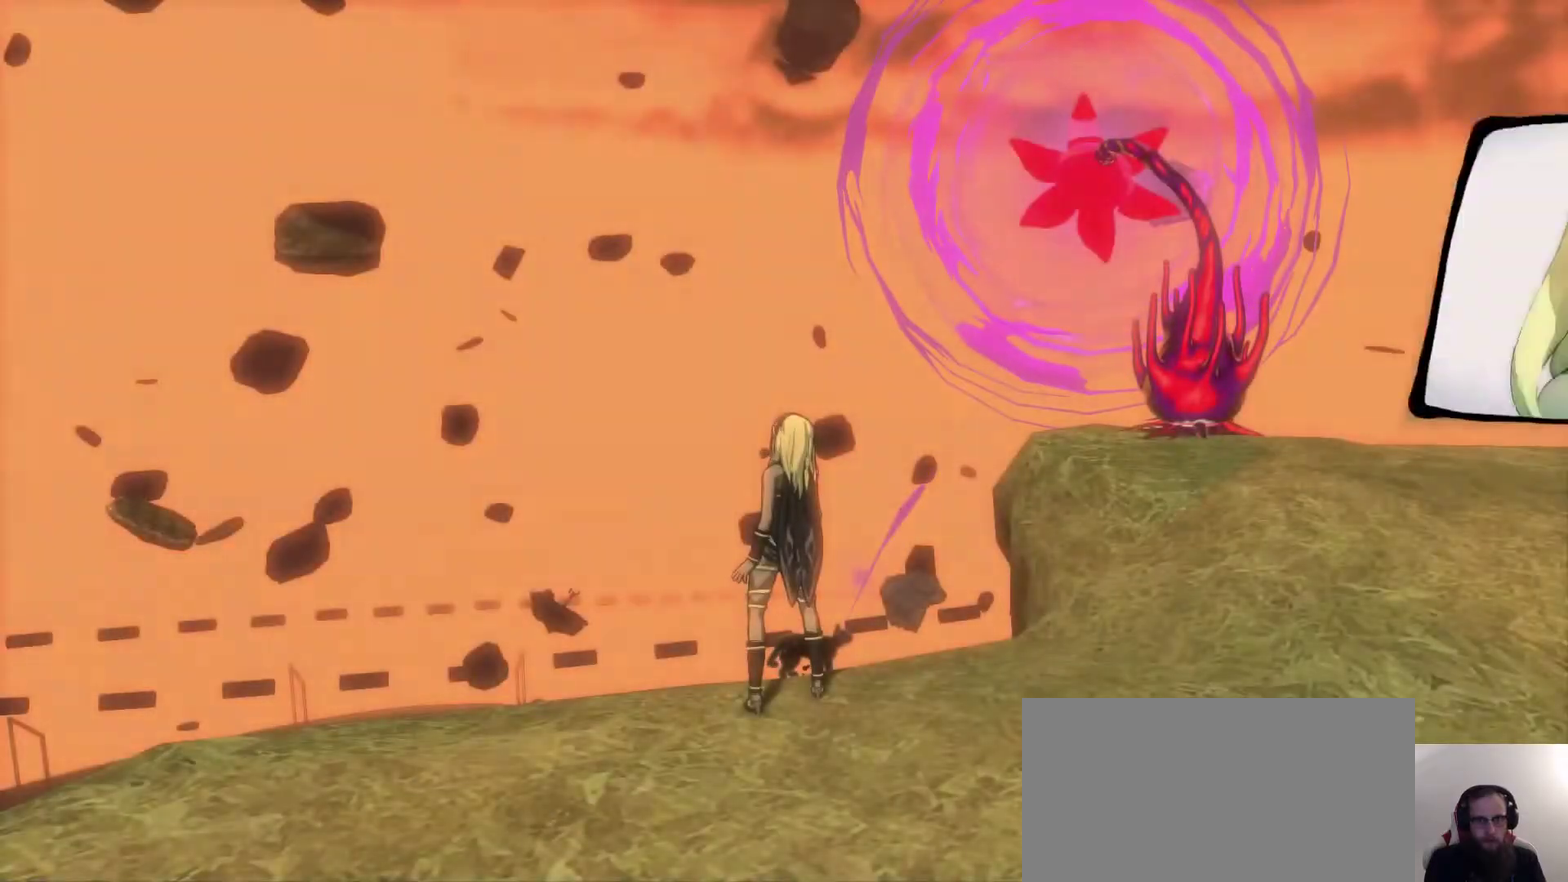
{"dt_ms": 300, "buttons": [], "left_stick": "center", "right_stick": "center", "events": []}
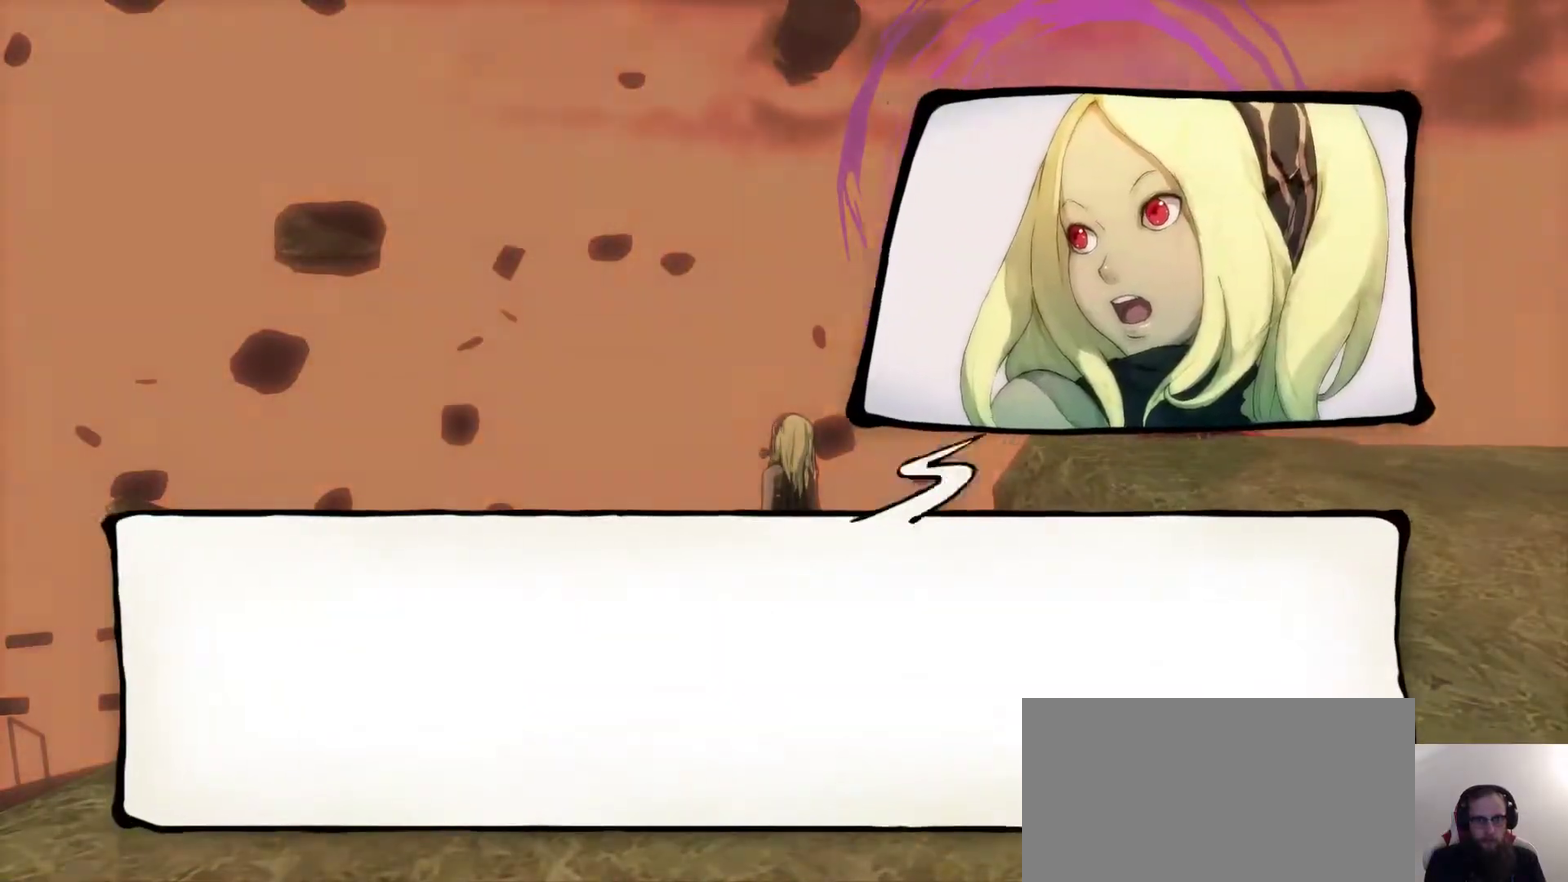
{"dt_ms": 500, "buttons": [], "left_stick": "up", "right_stick": "down-left", "events": [[150, "START", "down"], [250, "START", "up"], [300, "left_stick", "up"], [500, "right_stick", "down-left"]]}
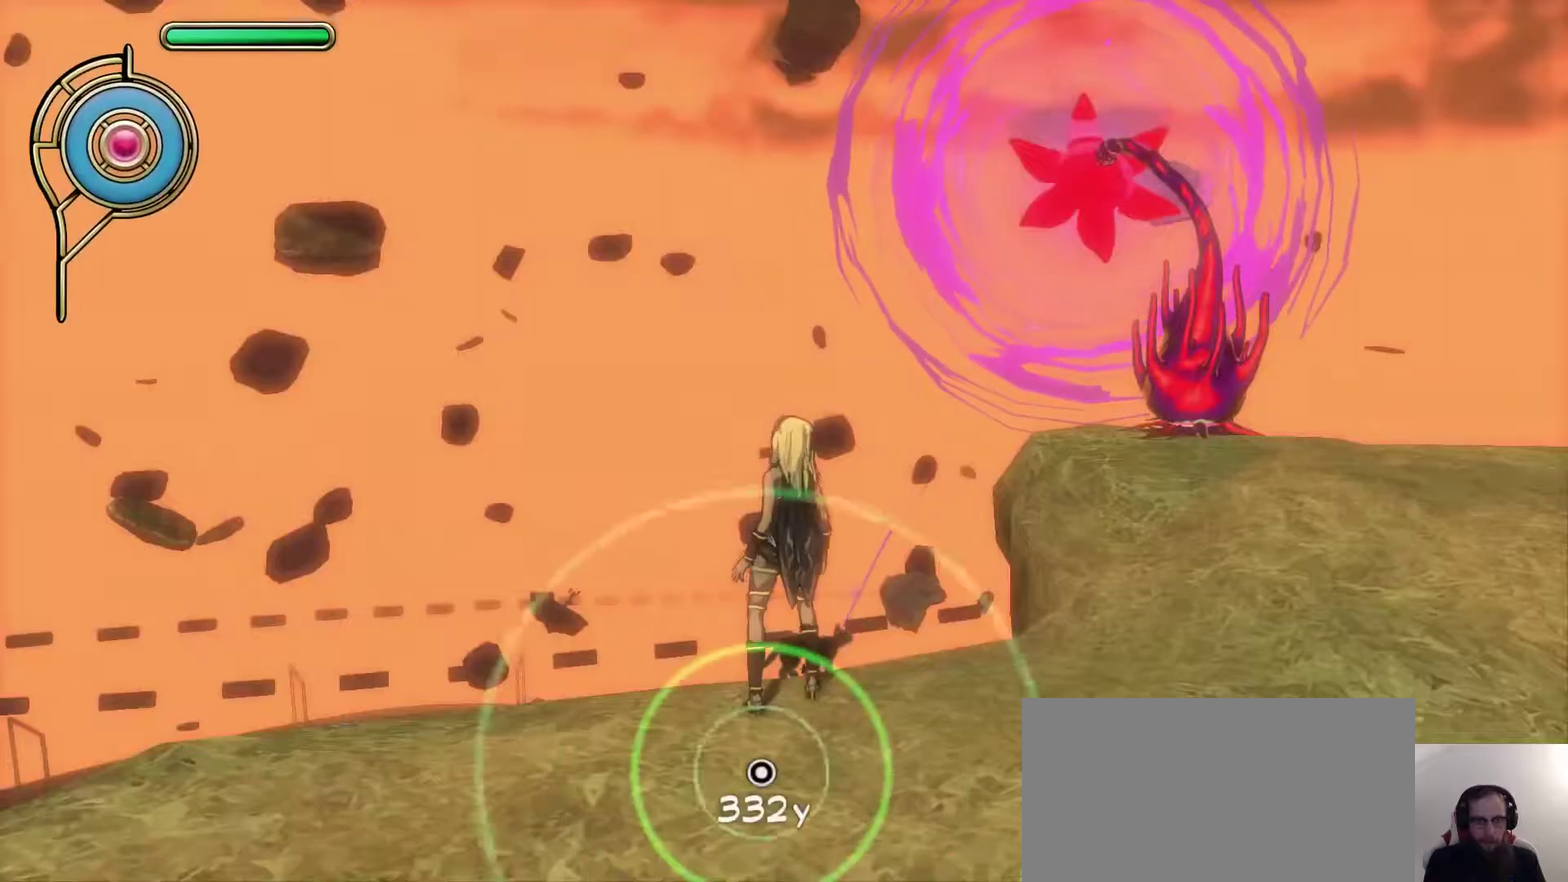
{"dt_ms": 500, "buttons": ["SQUARE"], "left_stick": "right", "right_stick": "center", "events": [[367, "left_stick", "up-right"], [367, "right_stick", "center"], [450, "SQUARE", "down"], [450, "left_stick", "right"]]}
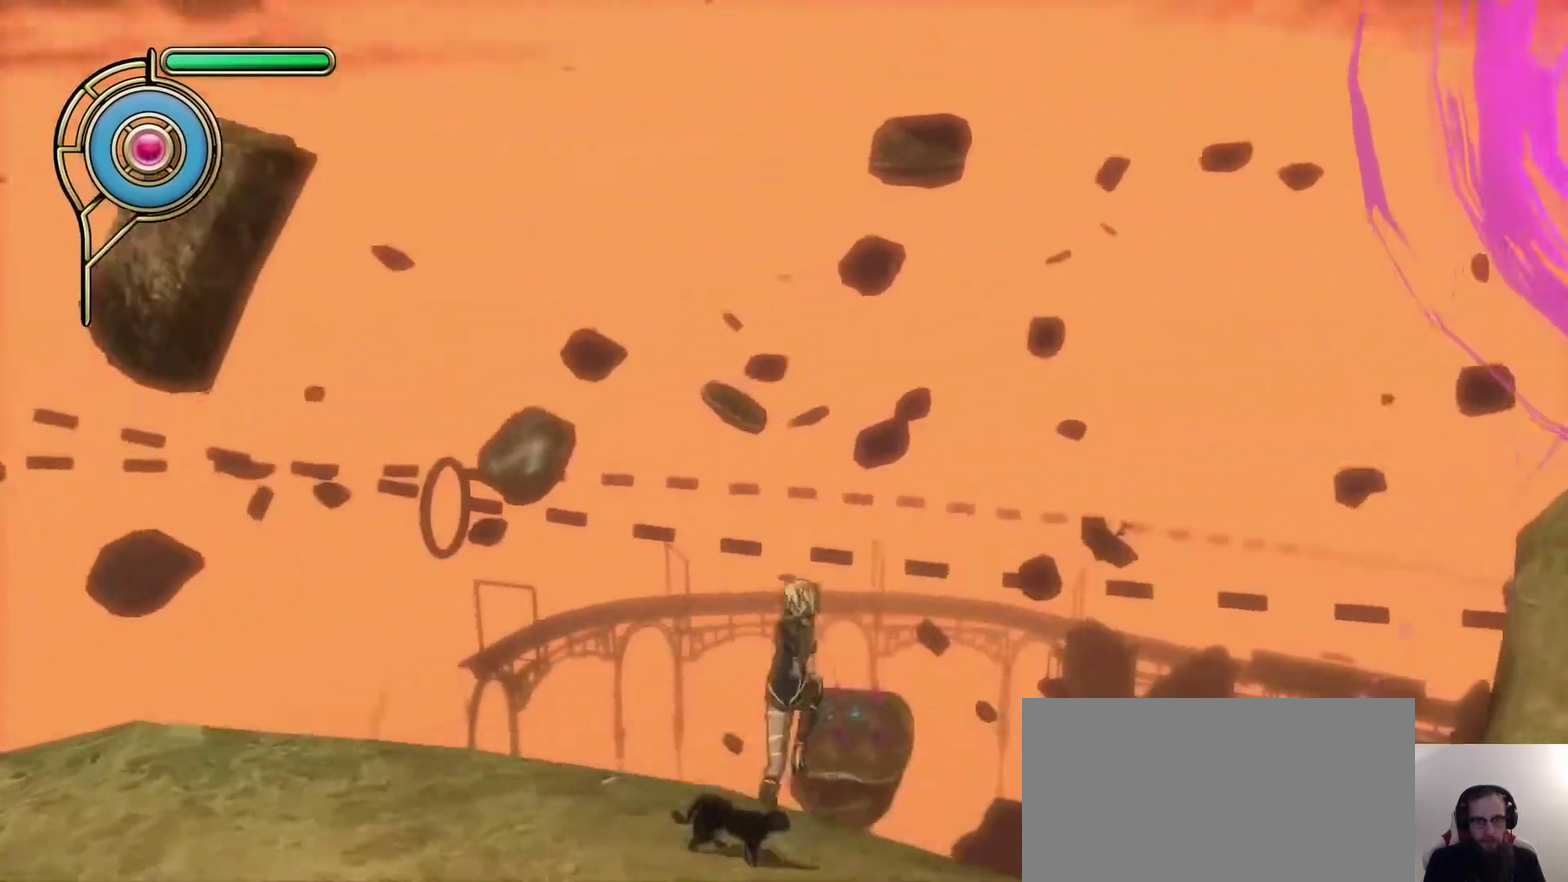
{"dt_ms": 500, "buttons": [], "left_stick": "down", "right_stick": "center"}
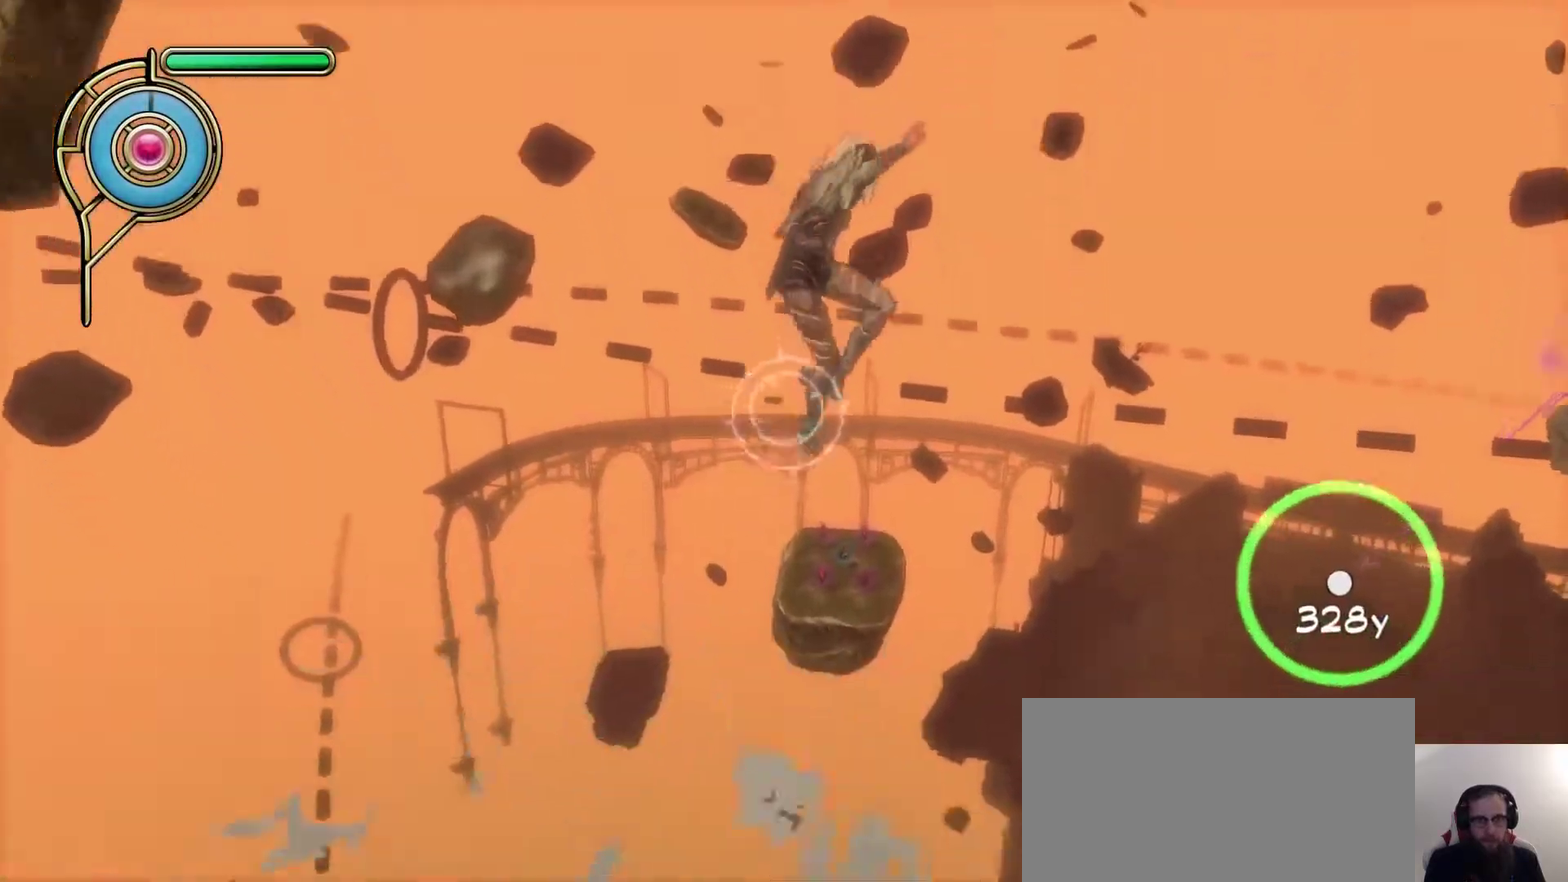
{"dt_ms": 500, "buttons": ["SQUARE"], "left_stick": "down-right", "right_stick": "center"}
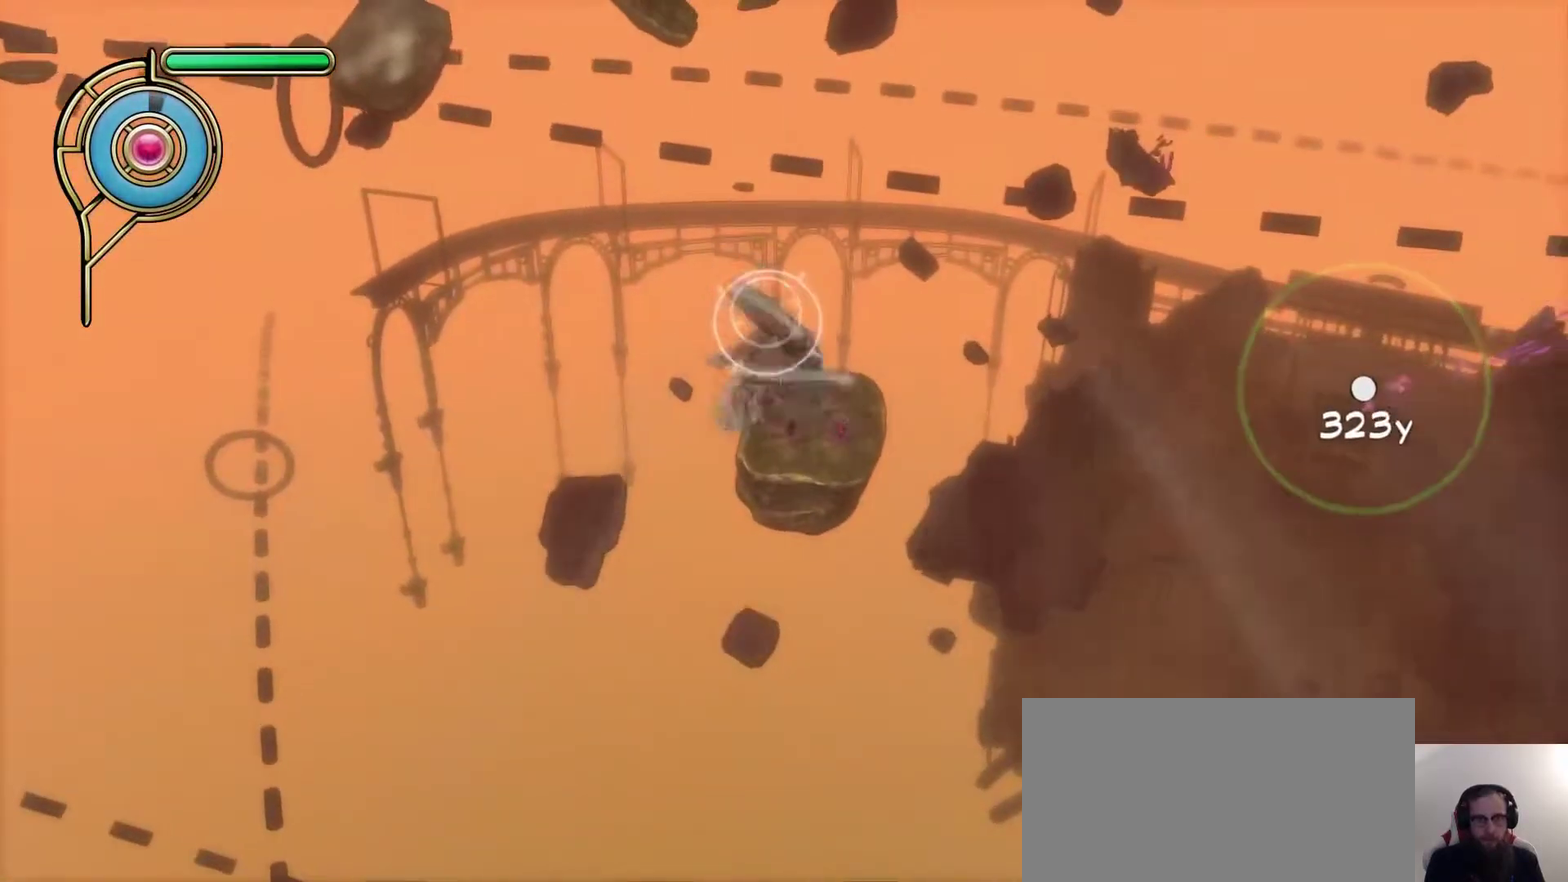
{"dt_ms": 500, "buttons": [], "left_stick": "center", "right_stick": "center", "events": [[50, "SQUARE", "up"], [183, "left_stick", "down"], [317, "left_stick", "down-left"], [317, "right_stick", "down-right"], [400, "left_stick", "center"], [433, "right_stick", "center"]]}
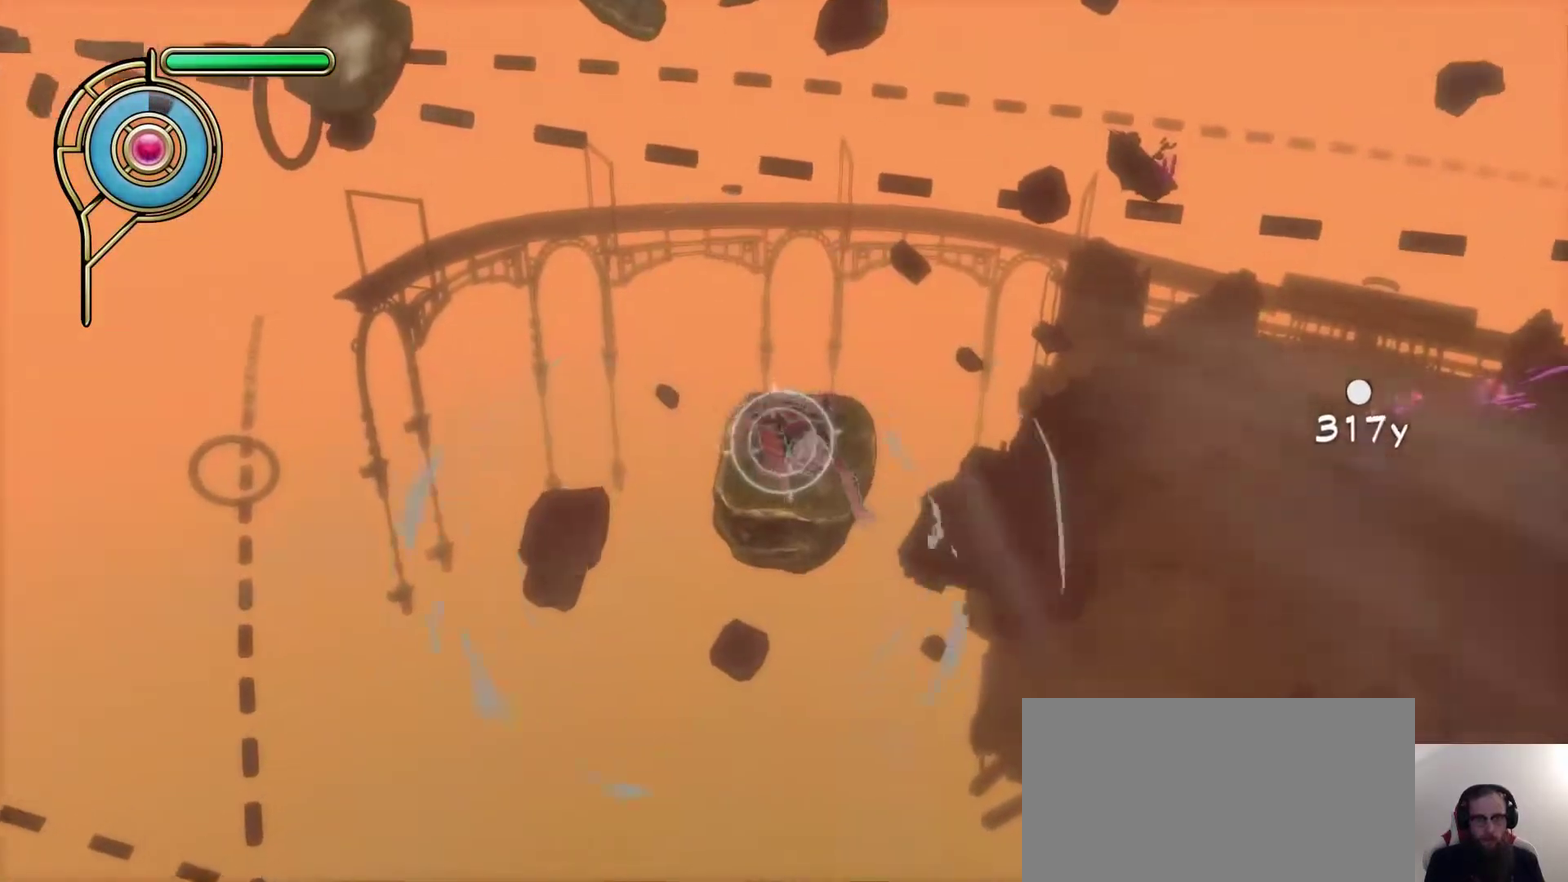
{"dt_ms": 500, "buttons": [], "left_stick": "center", "right_stick": "center", "events": [[117, "left_stick", "down-left"], [283, "left_stick", "center"]]}